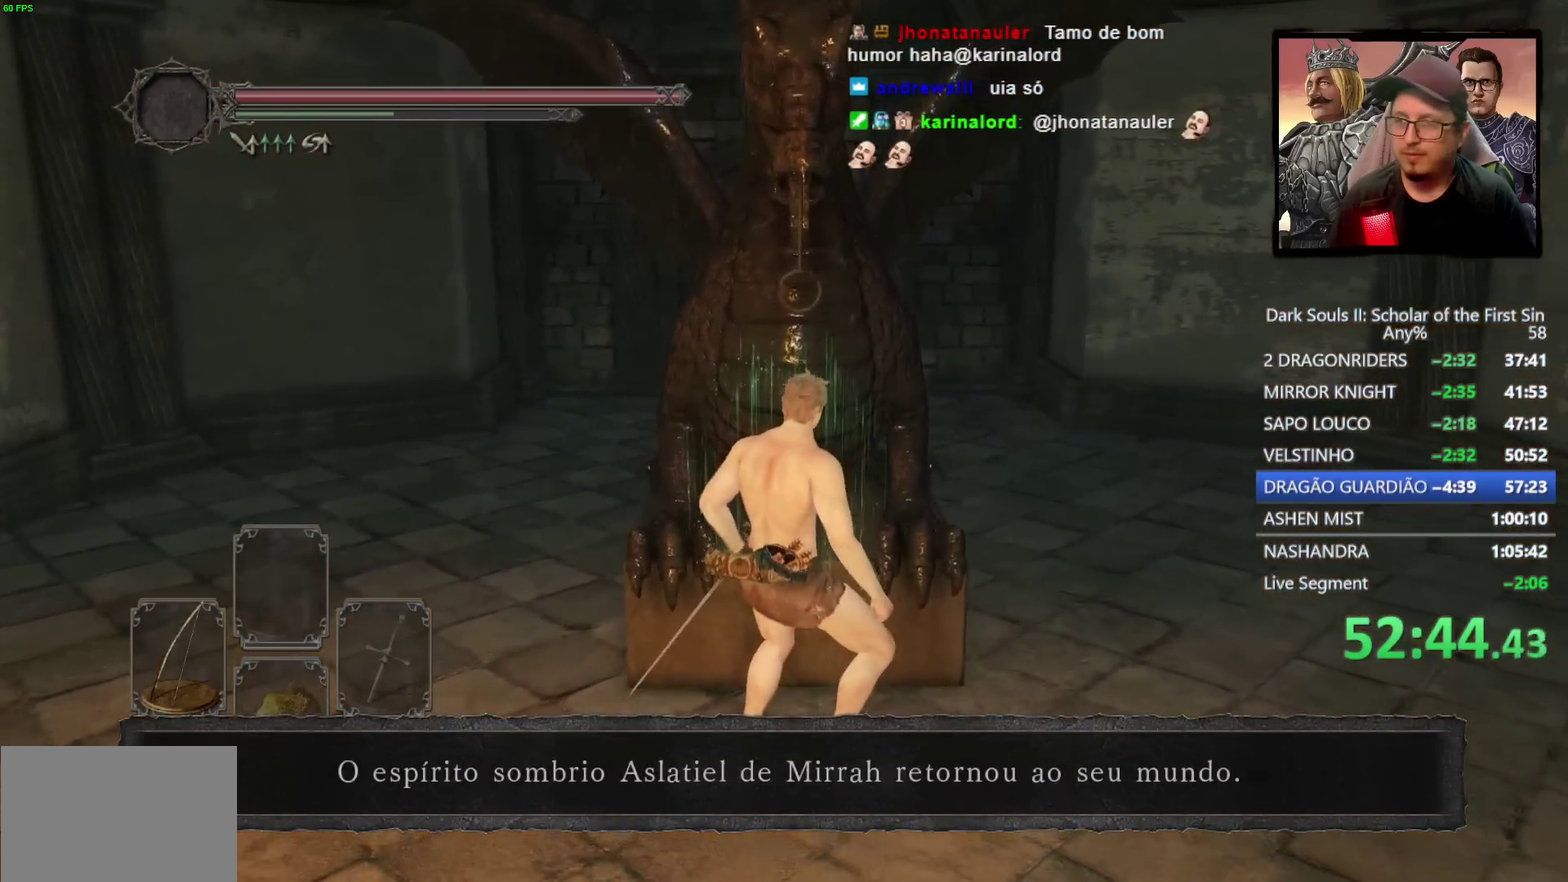
Gameplay with a controller (PlayStation layout); each line is a JSON object with the inputs held at the frame after it. "events" lists button and stick changes between this image and that frame as [ms after this image, input, new state], when the widget could be followed in between.
{"buttons": [], "left_stick": "center", "right_stick": "center", "events": []}
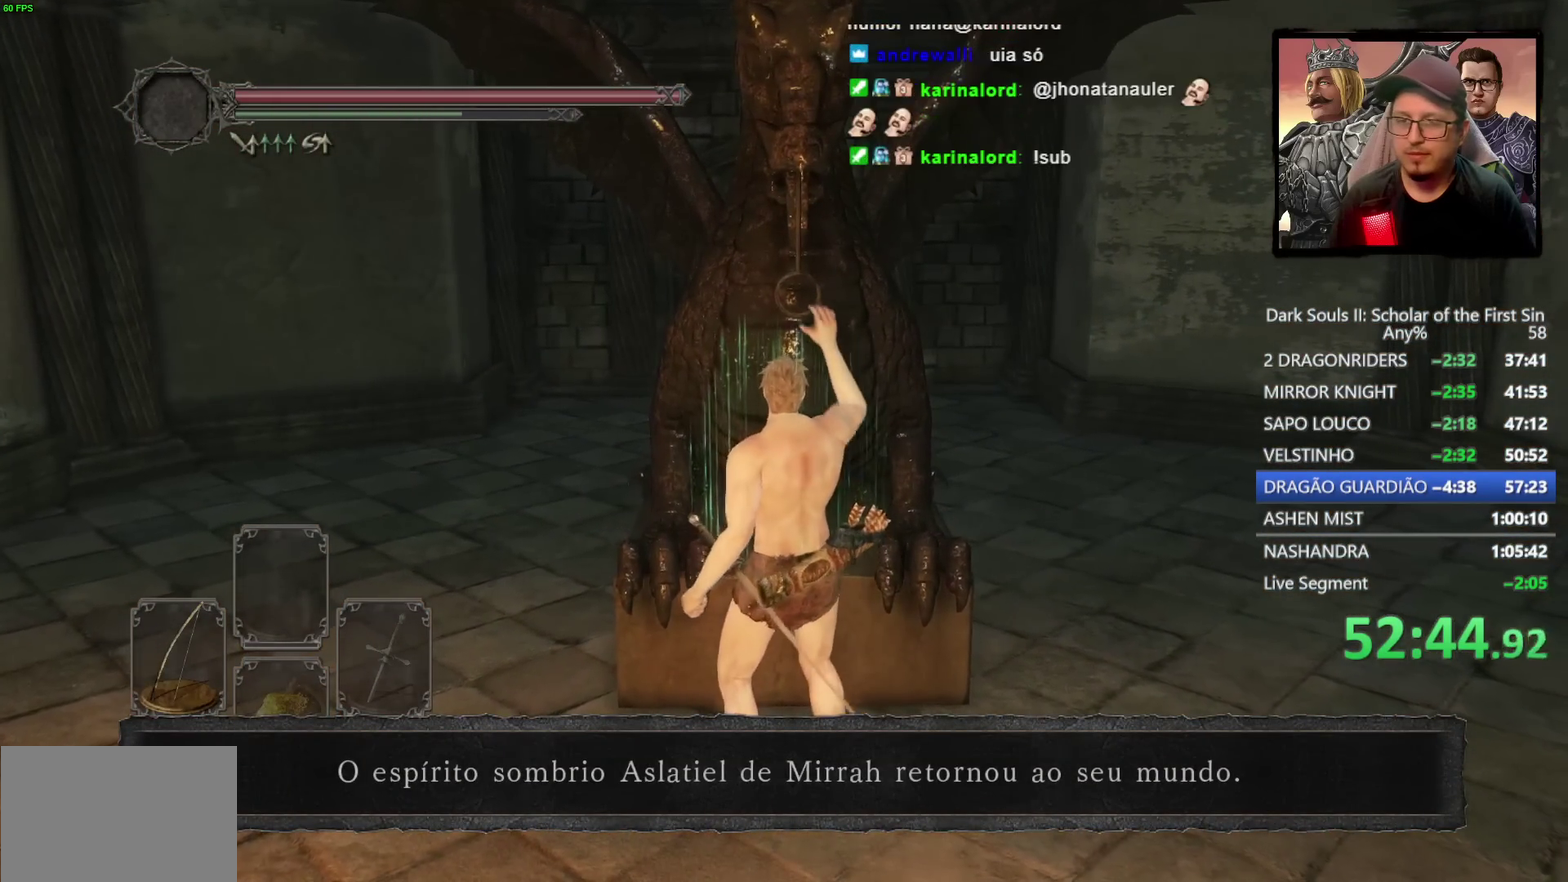
{"buttons": [], "left_stick": "center", "right_stick": "center", "events": []}
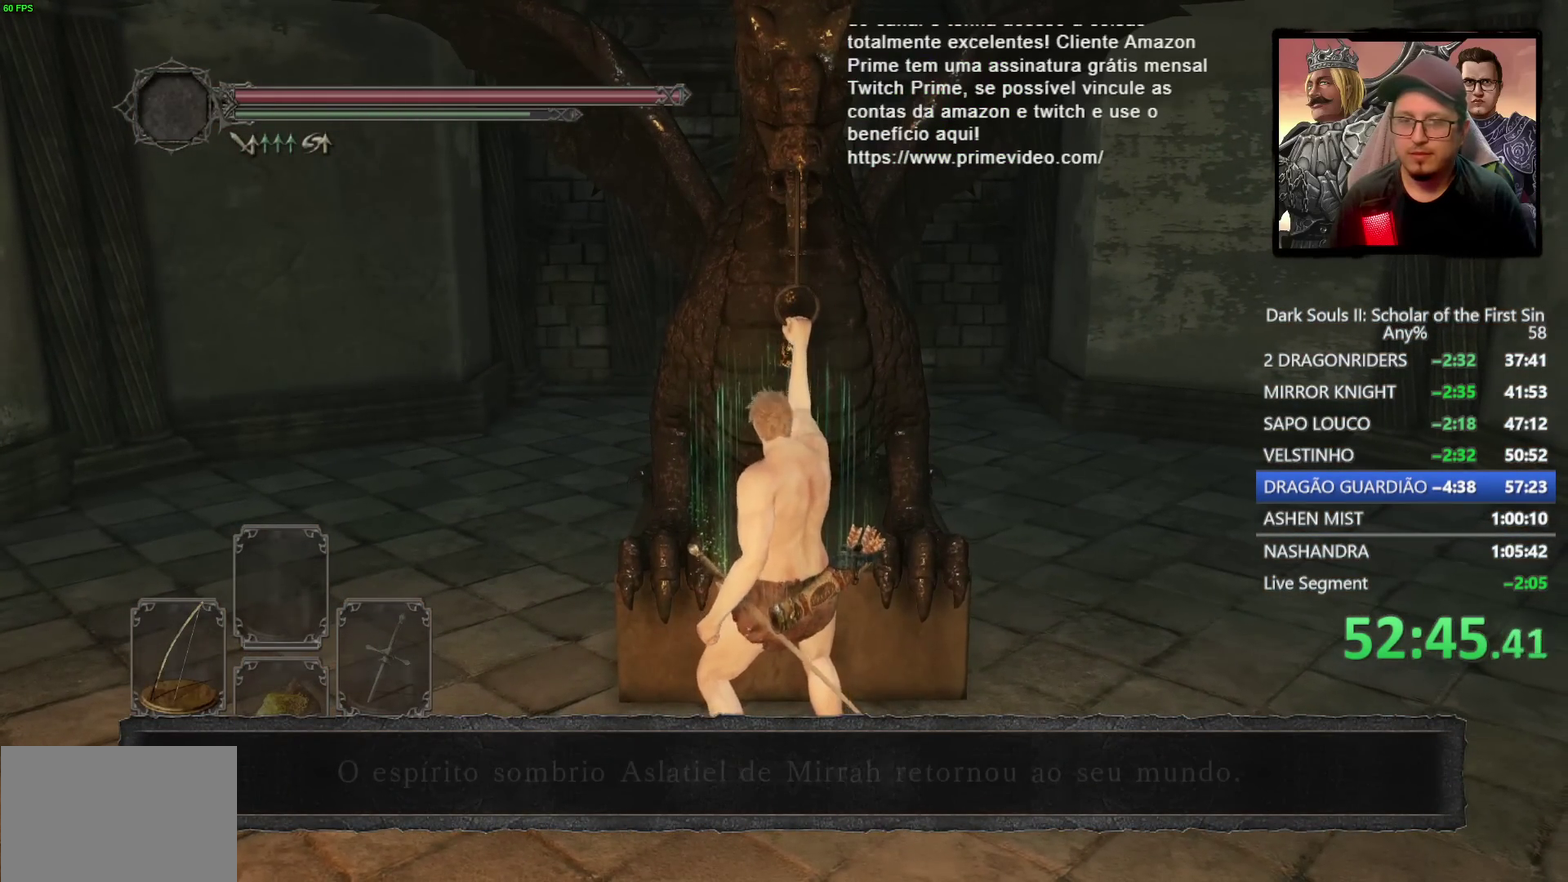
{"buttons": [], "left_stick": "center", "right_stick": "up", "events": [[483, "right_stick", "up"]]}
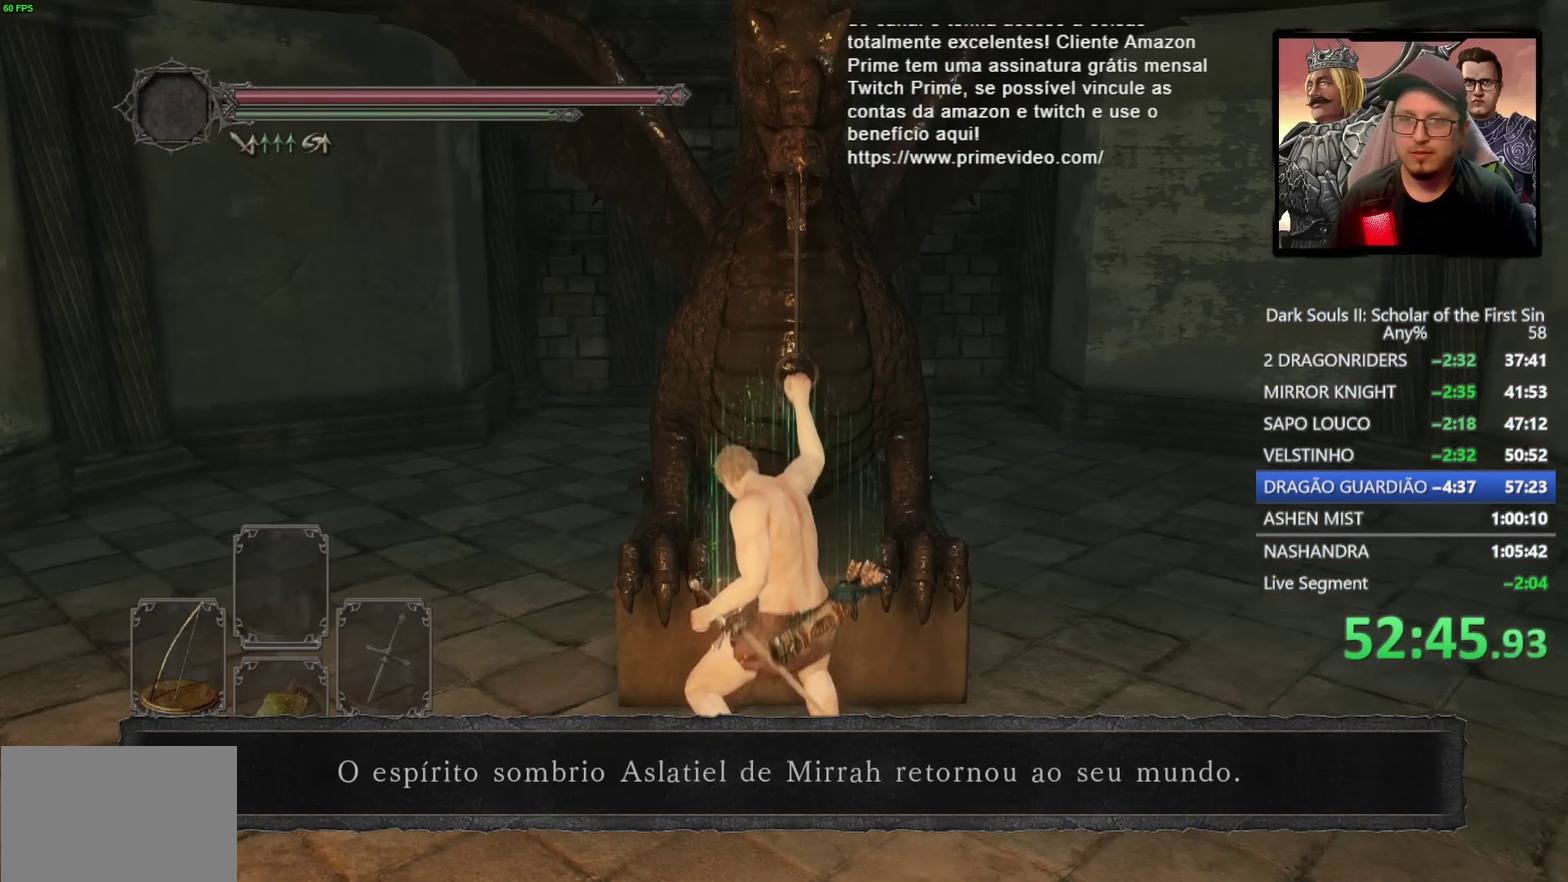
{"buttons": [], "left_stick": "up-left", "right_stick": "center", "events": [[100, "right_stick", "center"], [183, "left_stick", "up-left"]]}
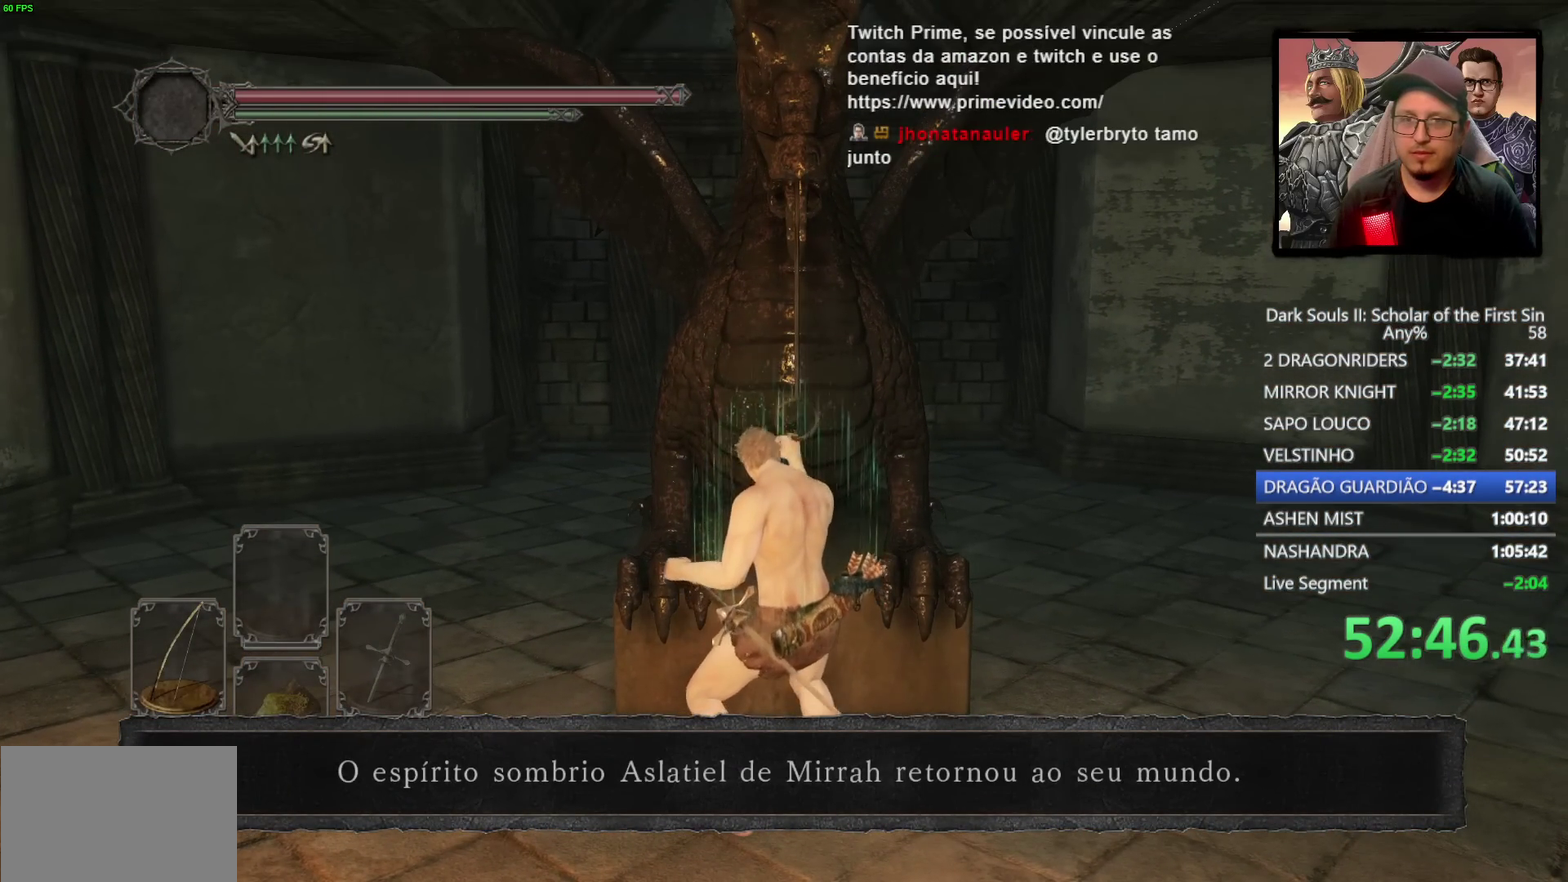
{"buttons": ["CIRCLE"], "left_stick": "up-left", "right_stick": "center", "events": [[117, "CIRCLE", "down"]]}
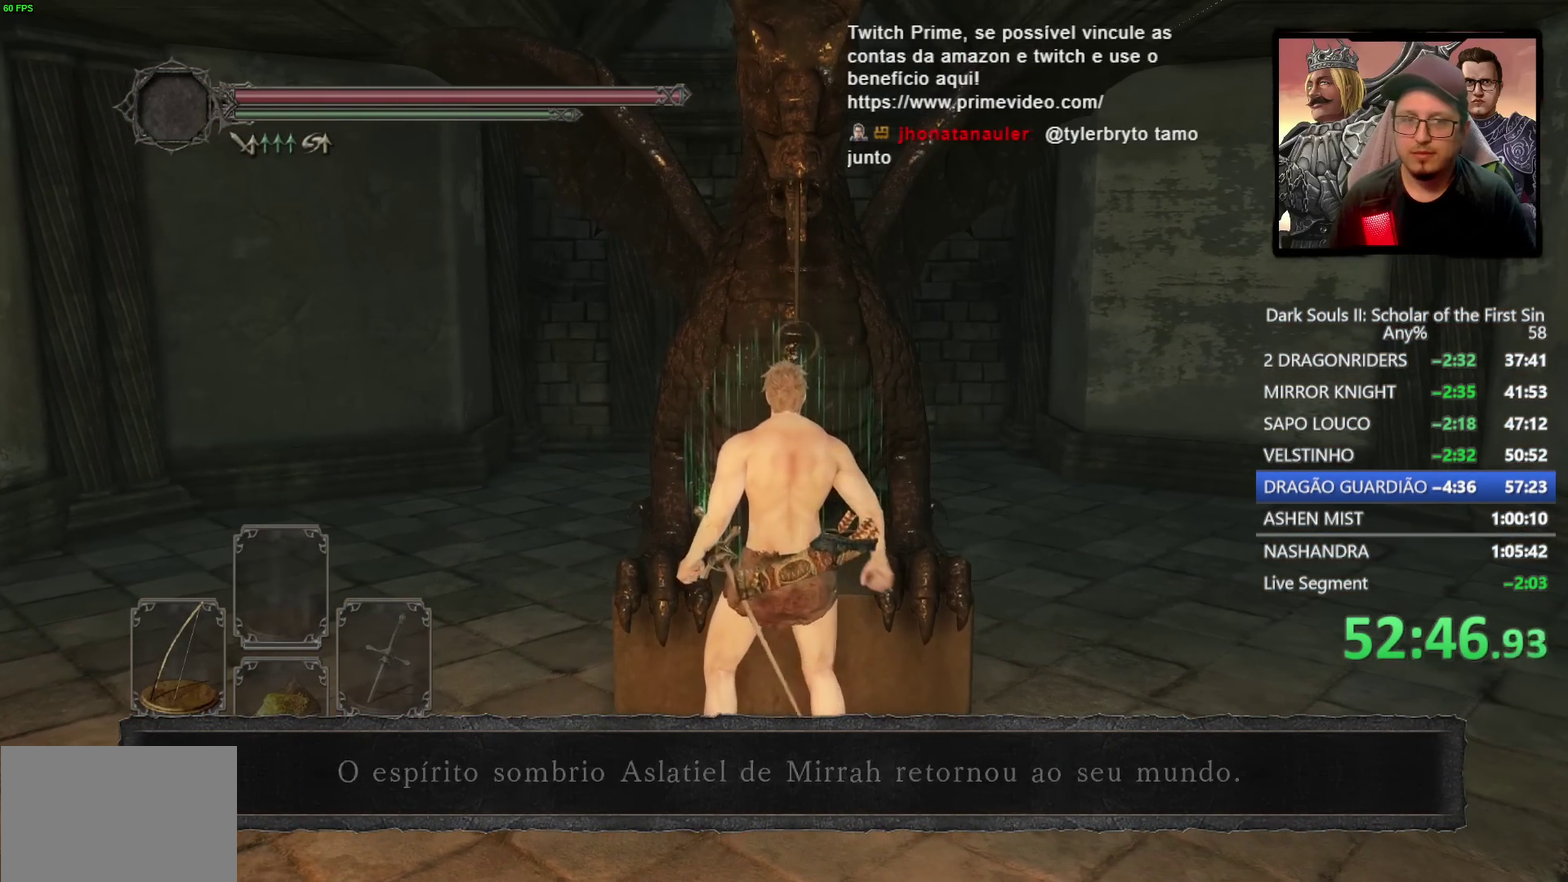
{"buttons": ["CIRCLE"], "left_stick": "up", "right_stick": "right", "events": [[450, "right_stick", "right"], [467, "left_stick", "up"]]}
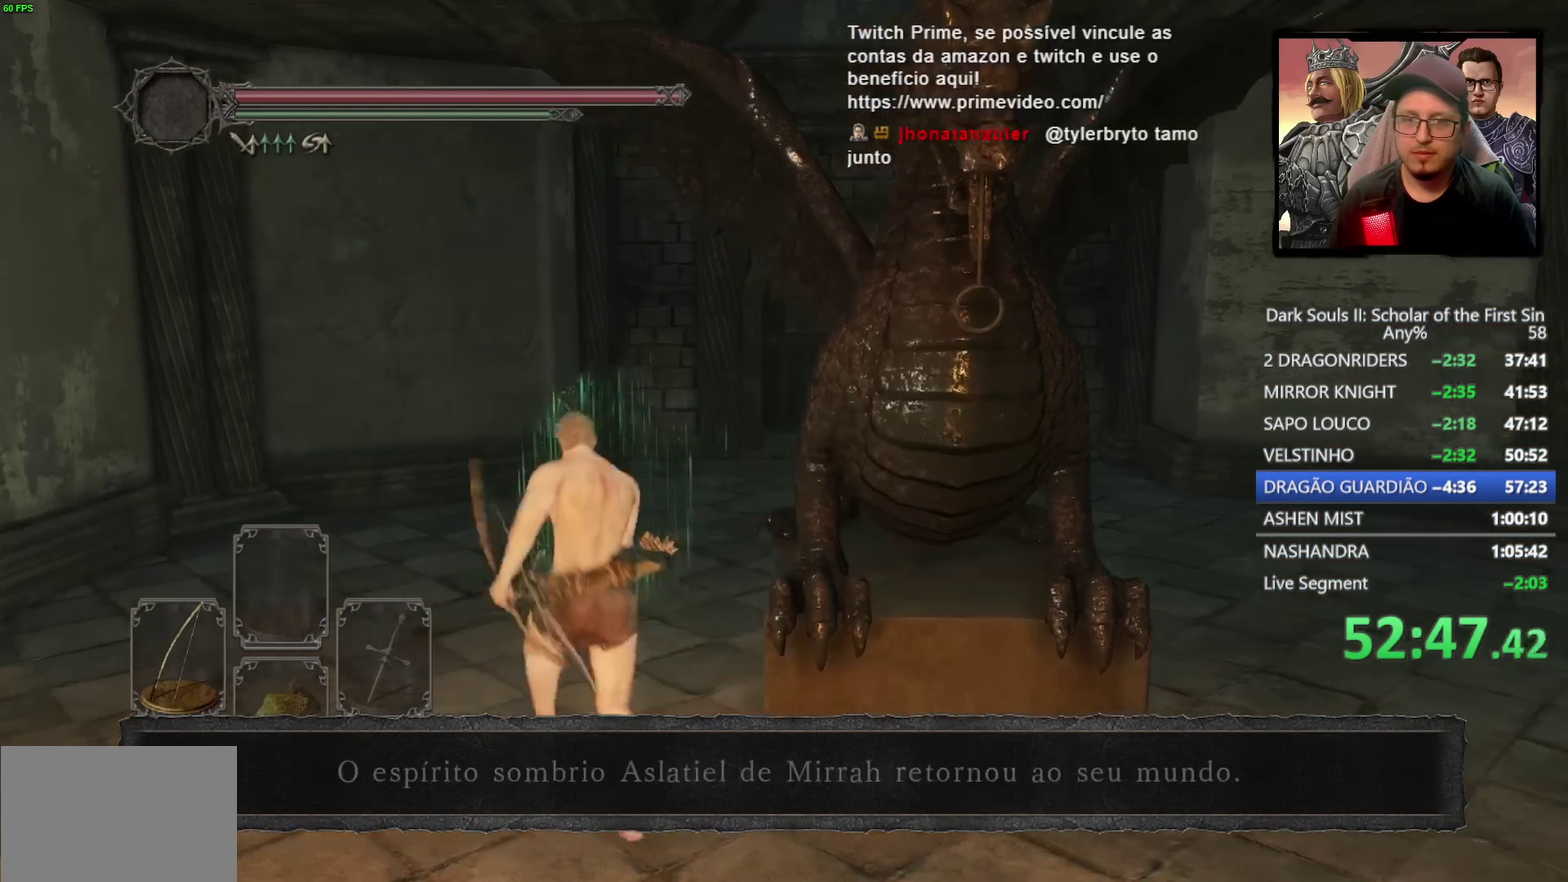
{"buttons": ["CIRCLE"], "left_stick": "up", "right_stick": "center", "events": [[117, "right_stick", "center"]]}
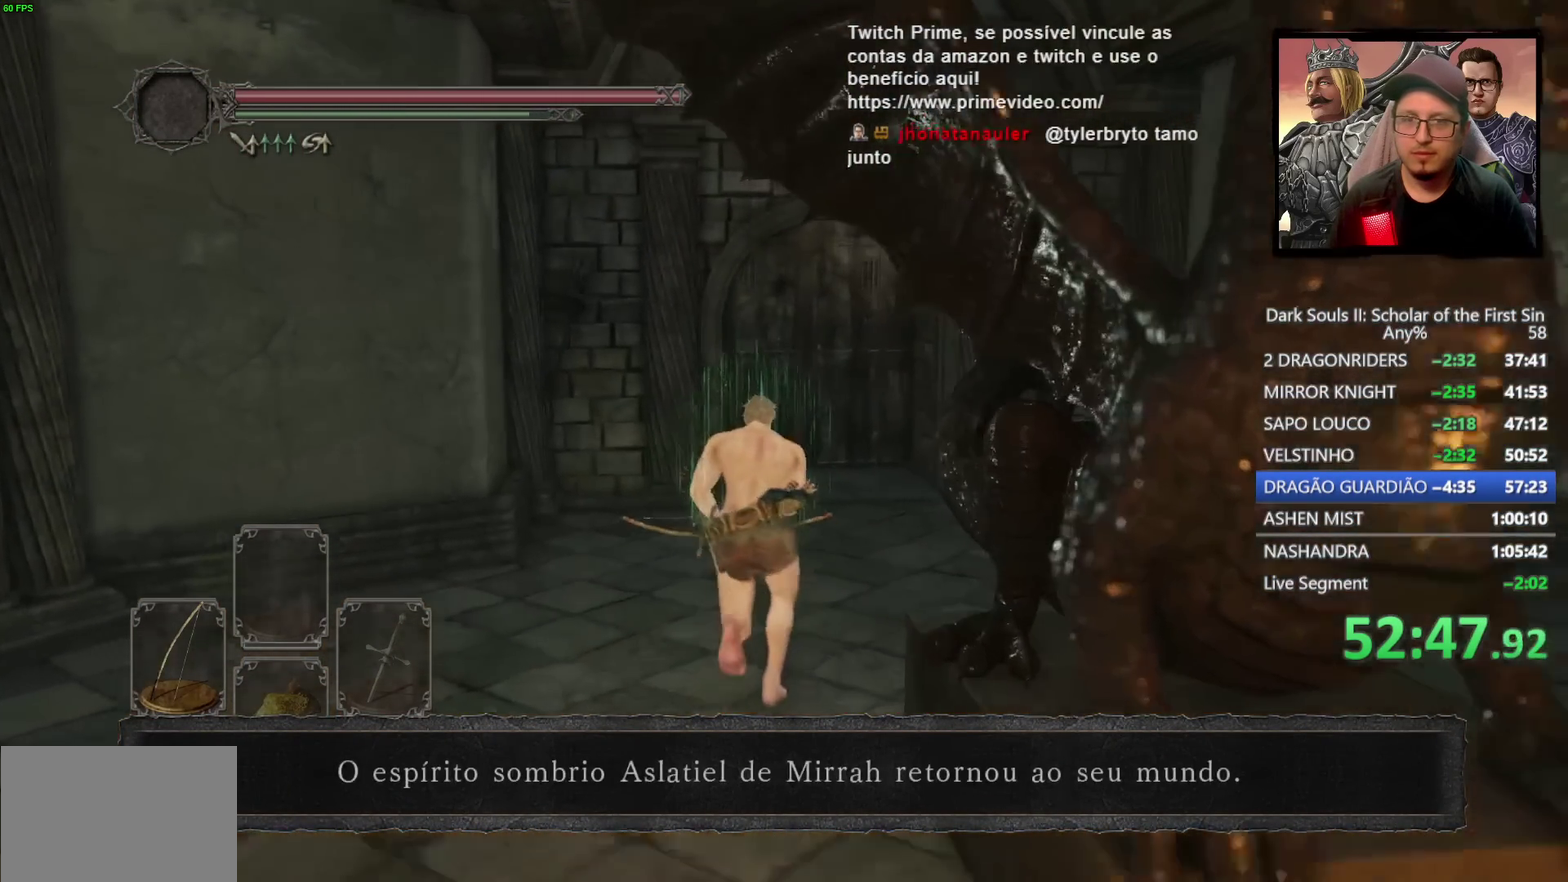
{"buttons": ["CIRCLE"], "left_stick": "up", "right_stick": "center", "events": []}
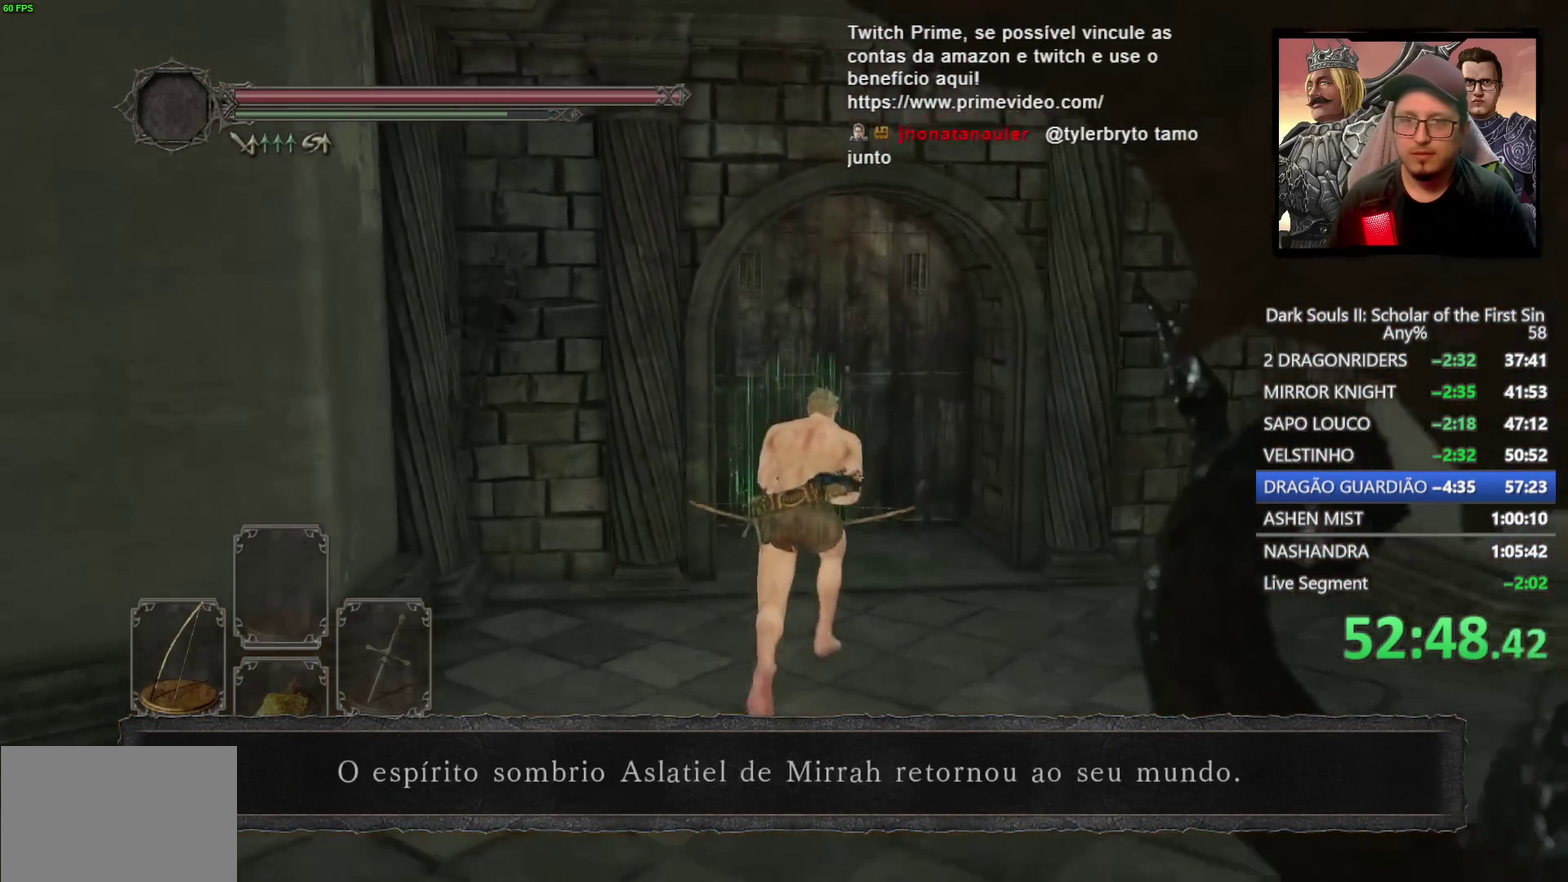
{"buttons": [], "left_stick": "up-left", "right_stick": "center", "events": [[167, "TRIANGLE", "down"], [283, "TRIANGLE", "up"], [333, "CIRCLE", "up"], [483, "left_stick", "up-left"]]}
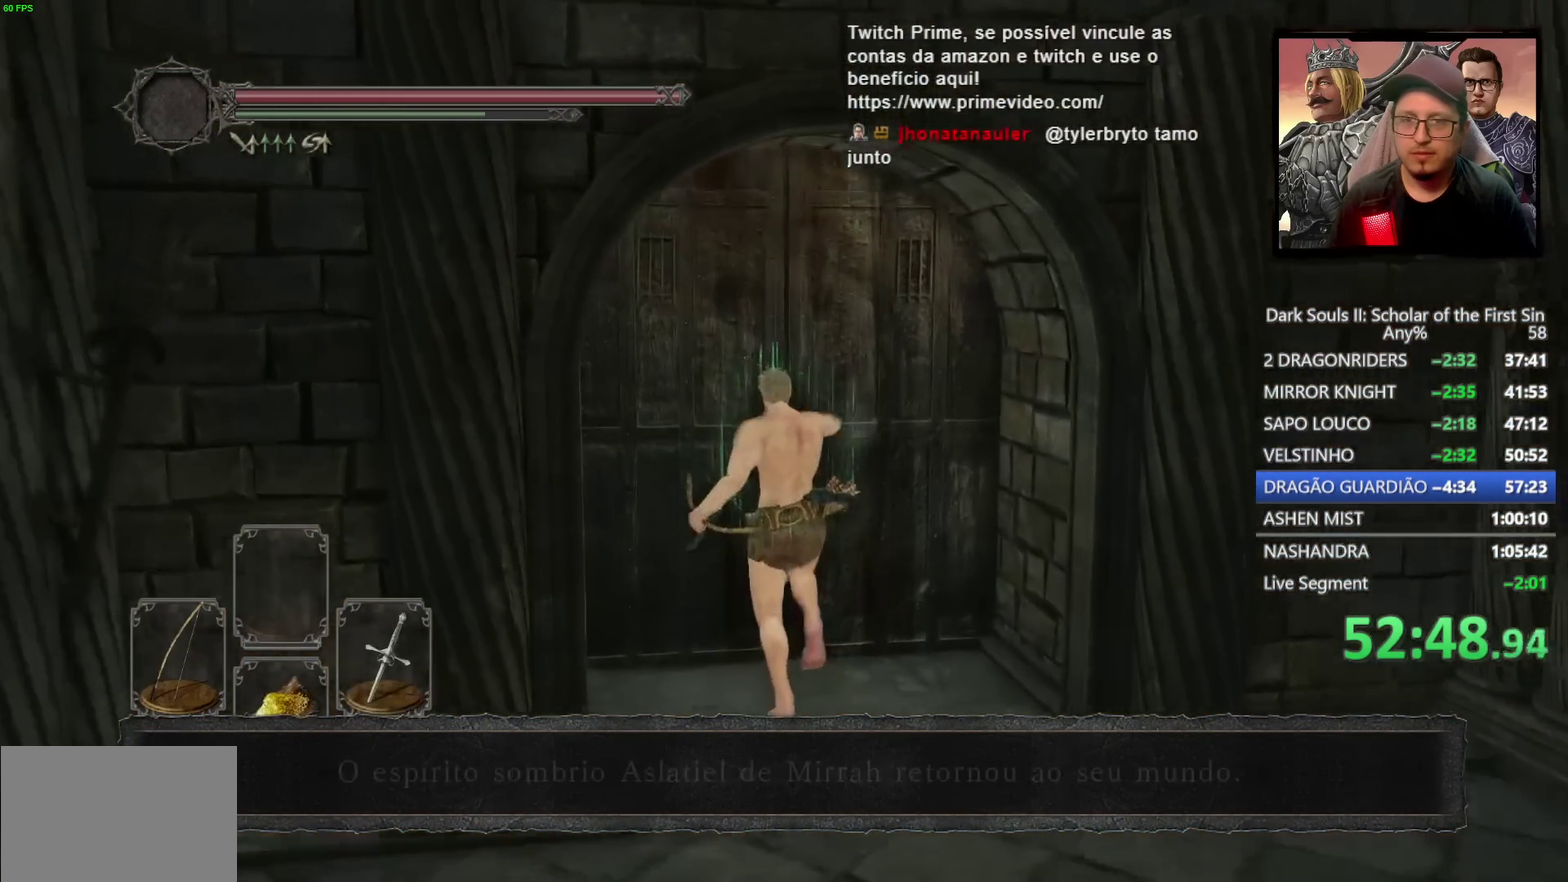
{"buttons": ["CIRCLE"], "left_stick": "up", "right_stick": "center", "events": [[100, "left_stick", "up"], [100, "right_stick", "down-left"], [233, "right_stick", "center"], [350, "CIRCLE", "down"]]}
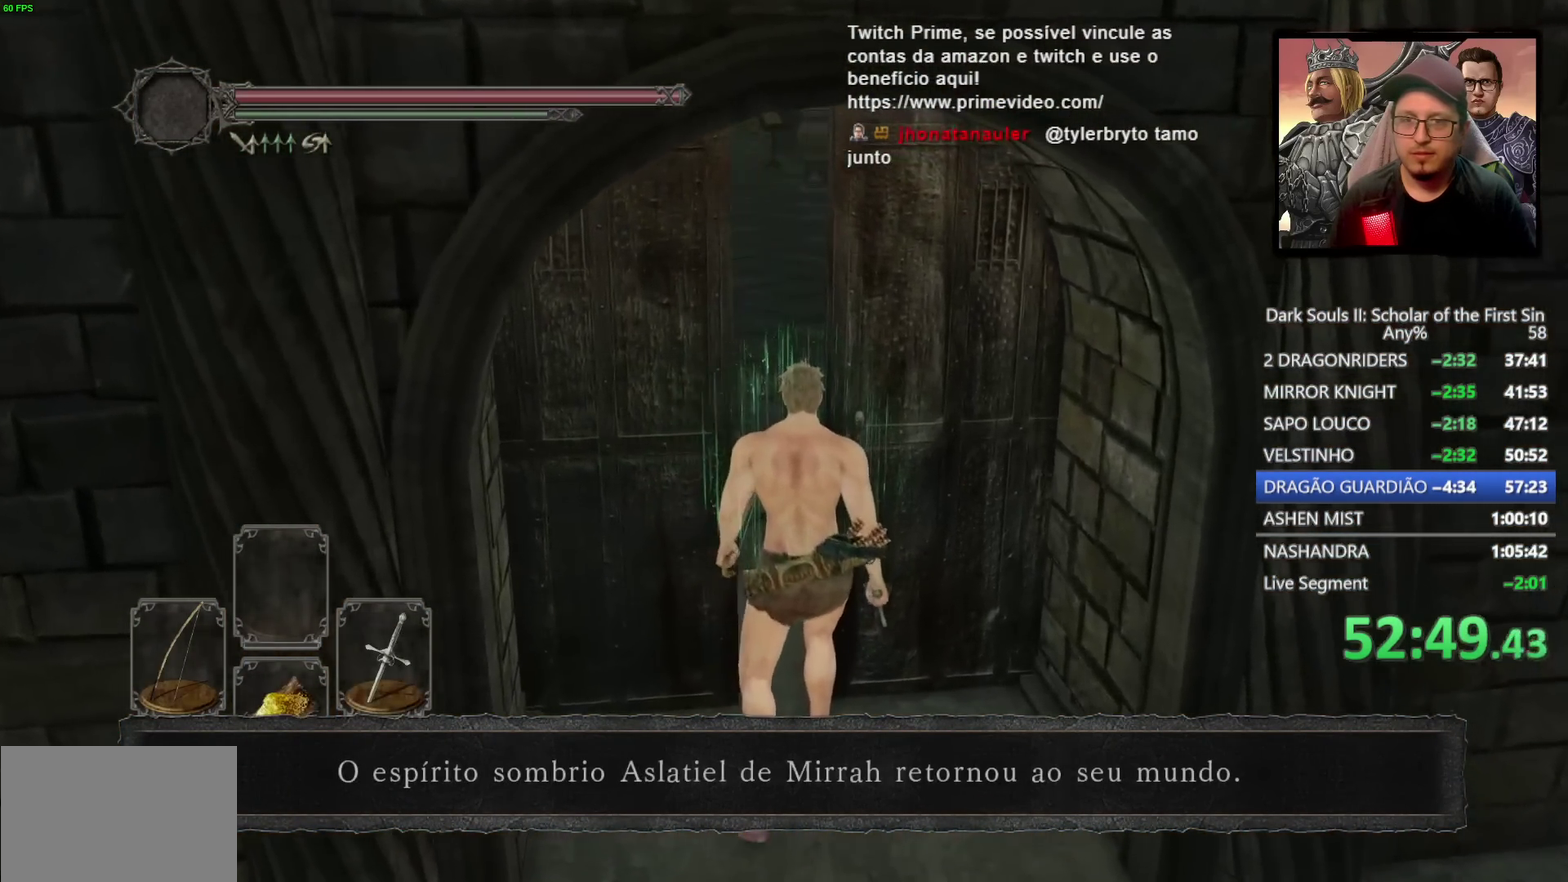
{"buttons": ["CIRCLE"], "left_stick": "up", "right_stick": "up-left", "events": [[133, "left_stick", "up-left"], [250, "right_stick", "up-left"], [333, "left_stick", "up"], [350, "right_stick", "center"], [500, "right_stick", "up-left"]]}
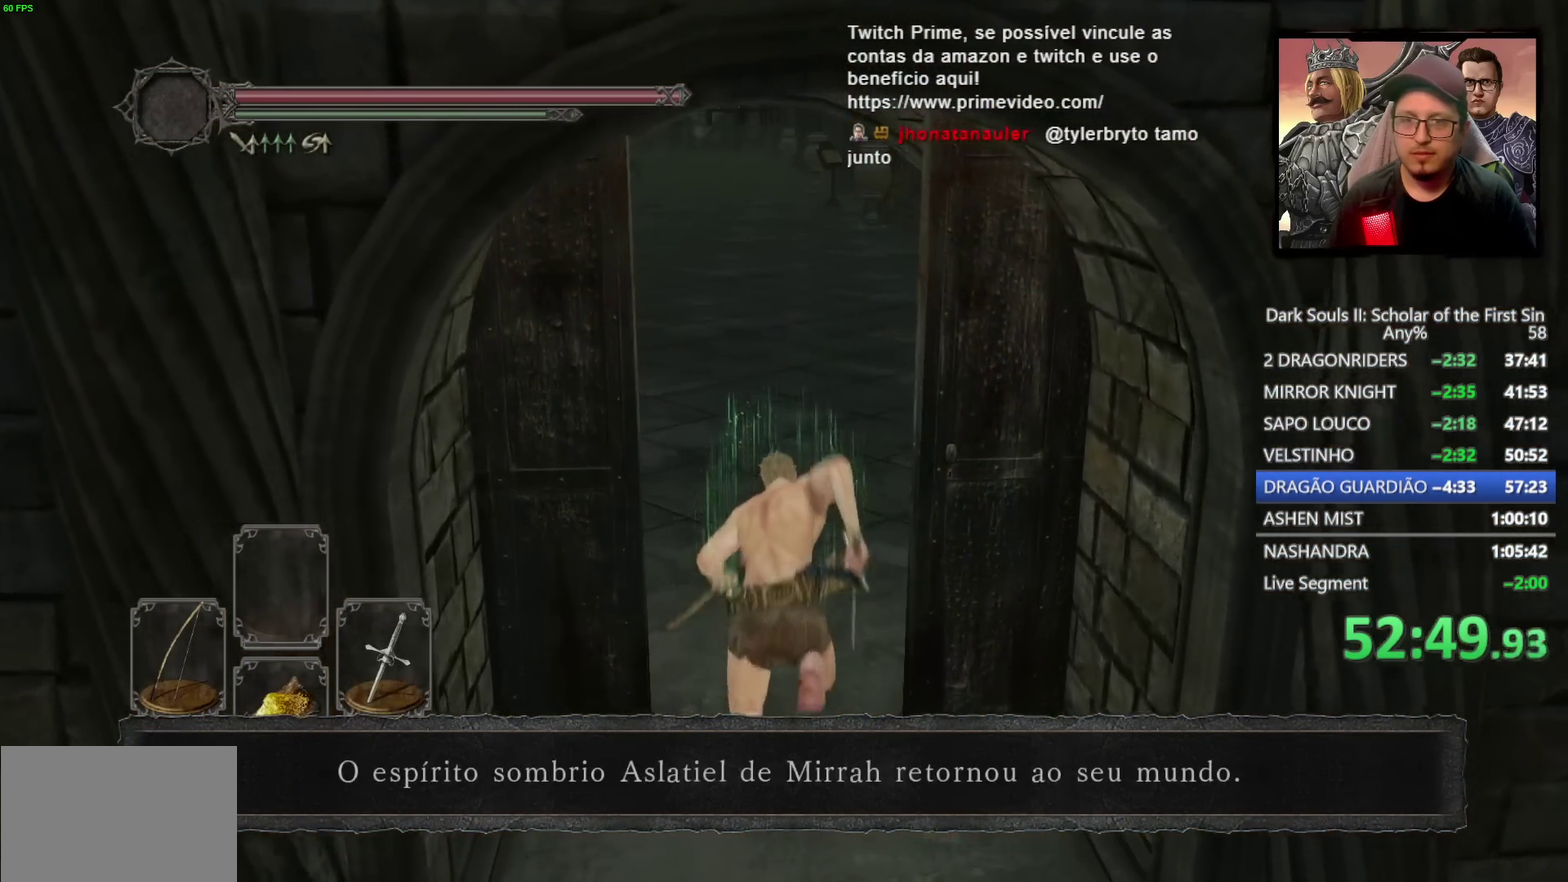
{"buttons": ["CIRCLE"], "left_stick": "up", "right_stick": "center", "events": [[133, "right_stick", "left"], [217, "right_stick", "up-left"], [317, "right_stick", "center"]]}
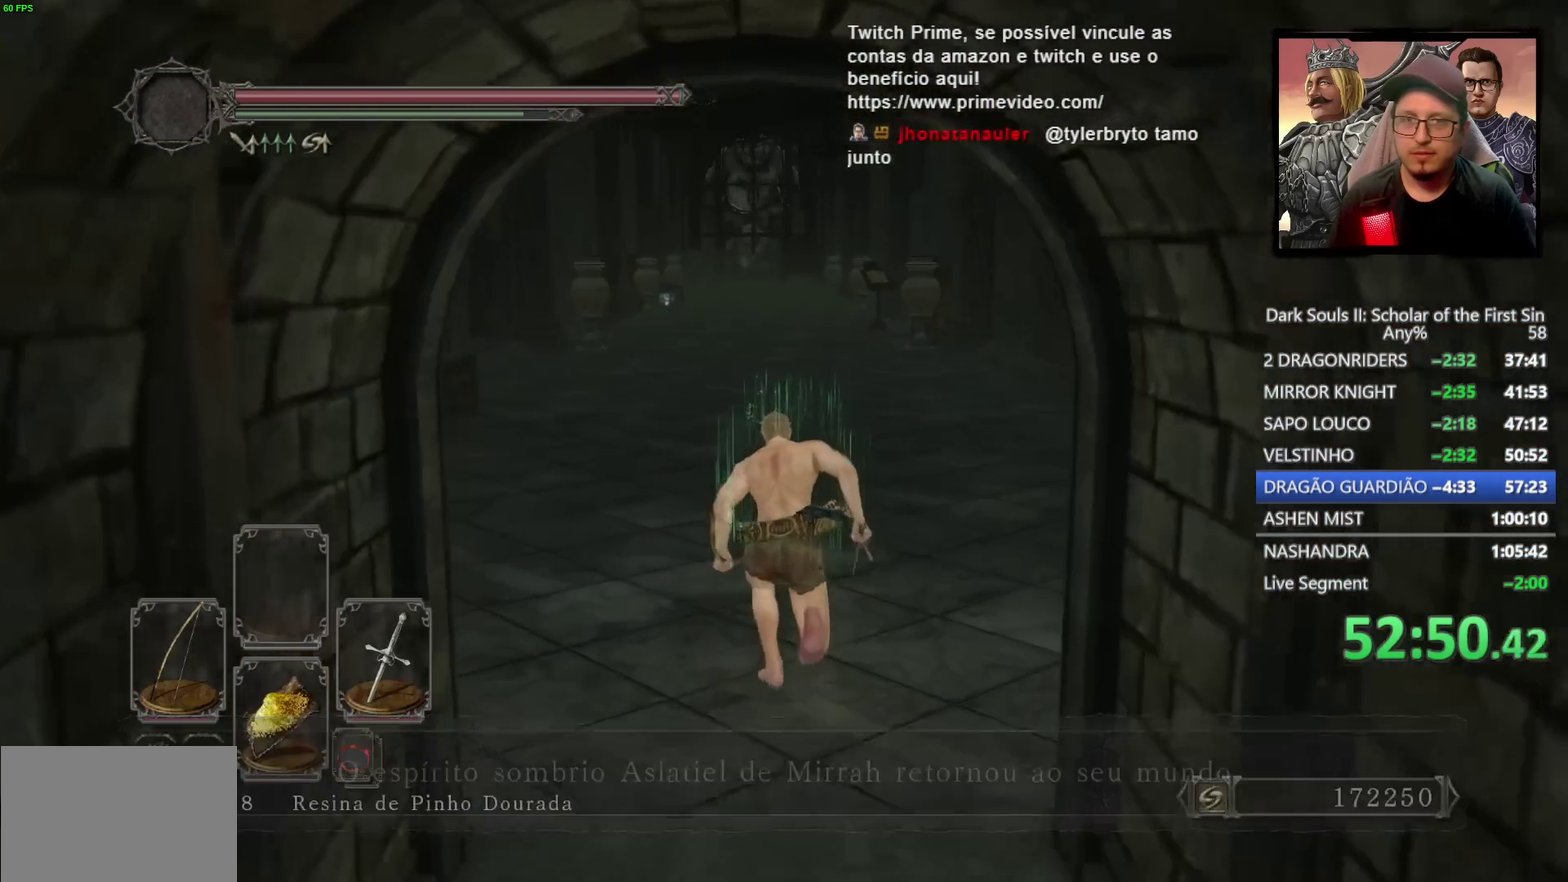
{"buttons": ["CIRCLE"], "left_stick": "up", "right_stick": "up-left", "events": [[33, "right_stick", "up-left"], [167, "right_stick", "center"], [433, "right_stick", "up-left"]]}
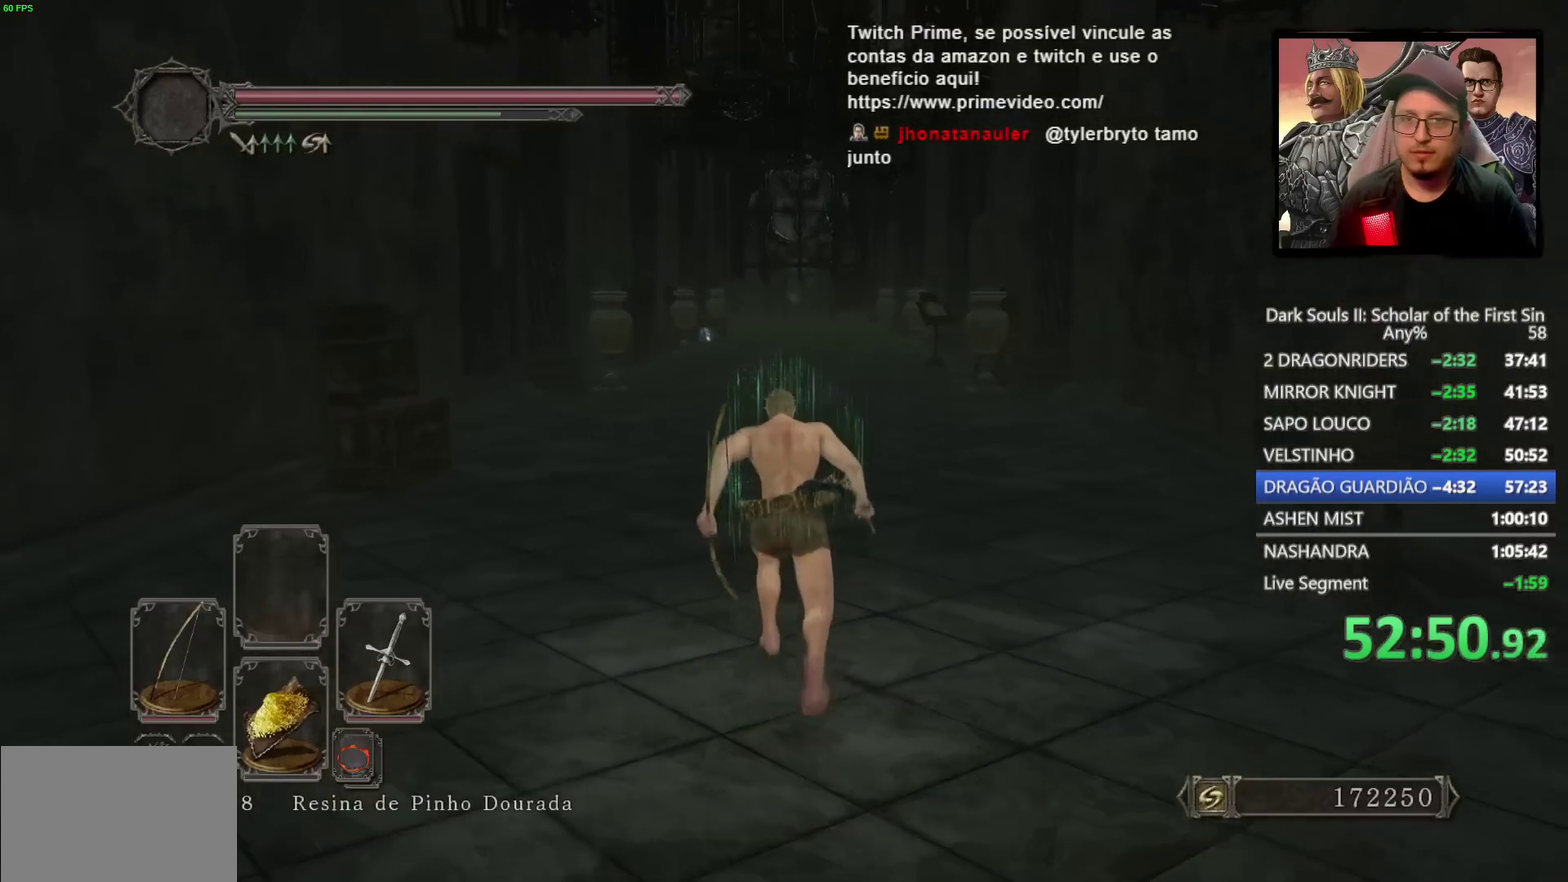
{"buttons": ["CIRCLE"], "left_stick": "up-left", "right_stick": "center"}
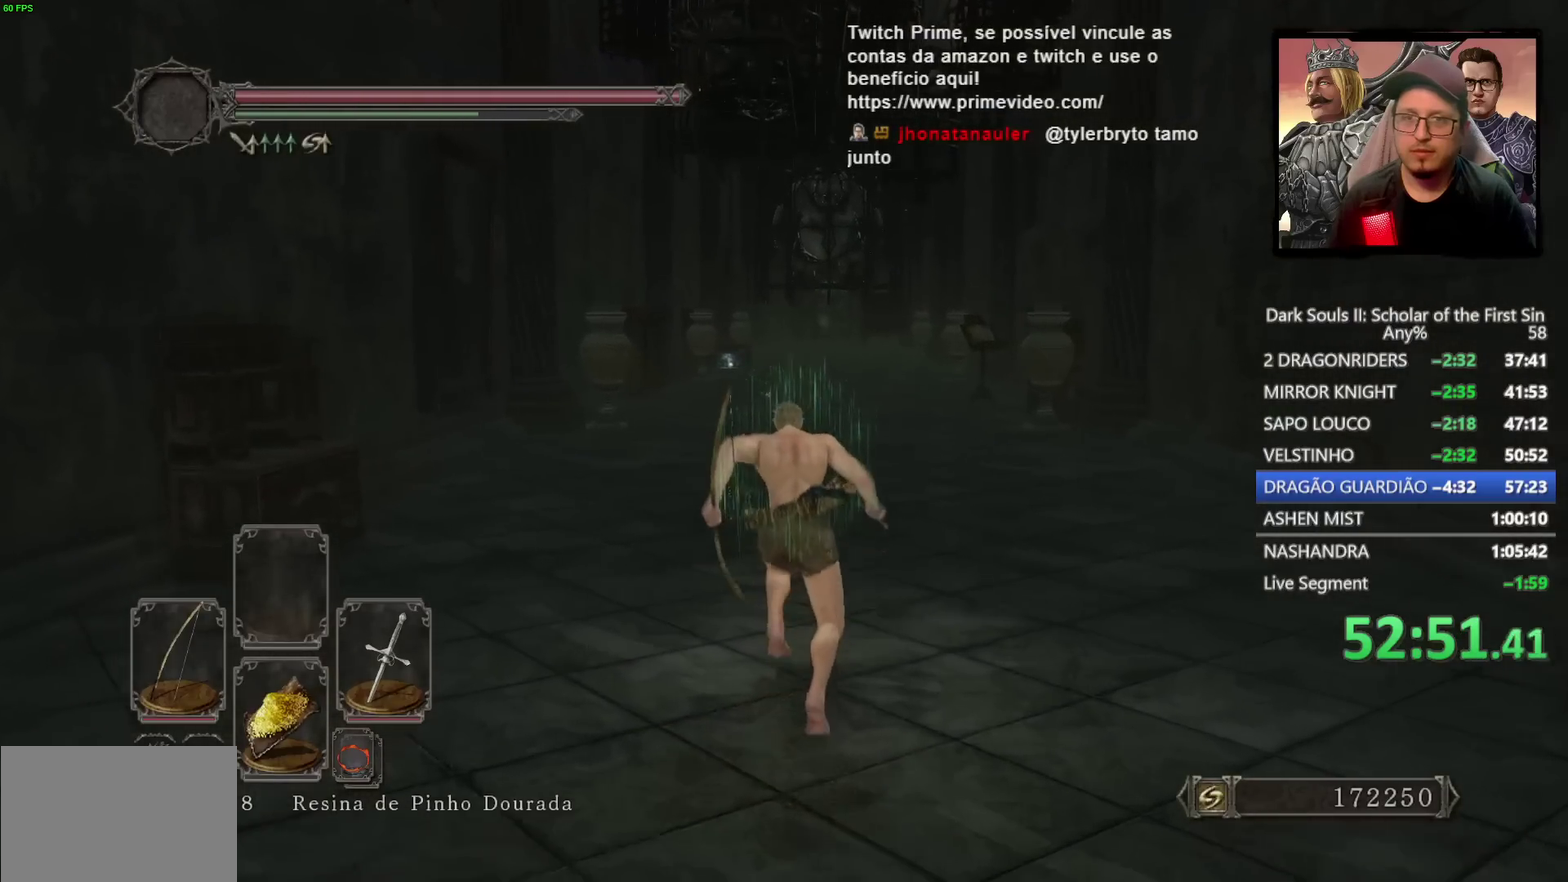
{"buttons": ["CIRCLE"], "left_stick": "up", "right_stick": "center", "events": [[33, "left_stick", "up"]]}
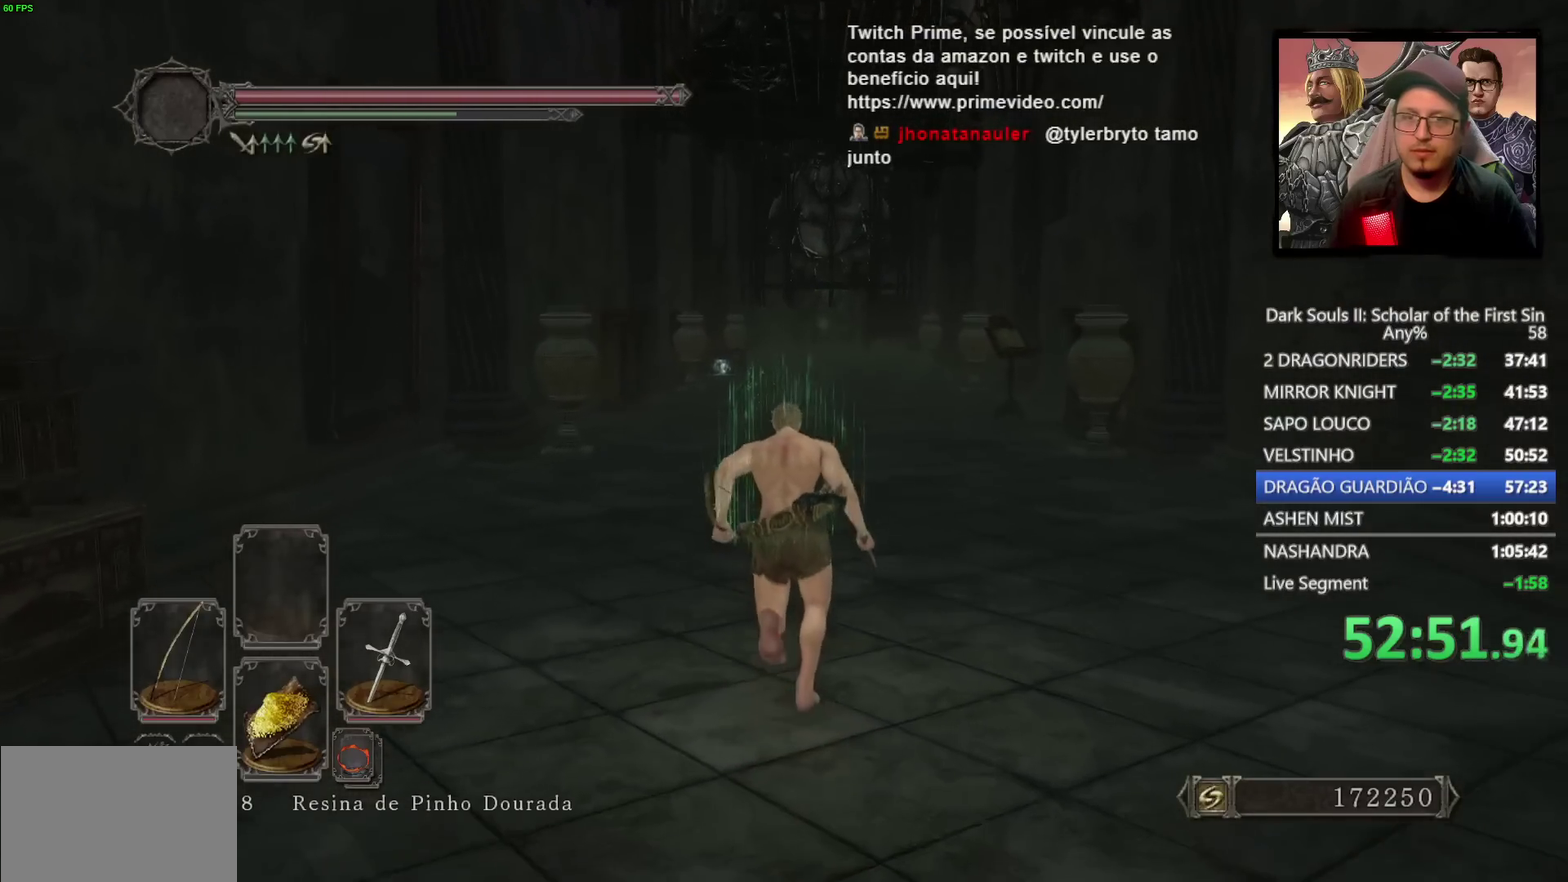
{"buttons": ["CIRCLE"], "left_stick": "up", "right_stick": "center", "events": [[133, "left_stick", "up-left"], [500, "left_stick", "up"]]}
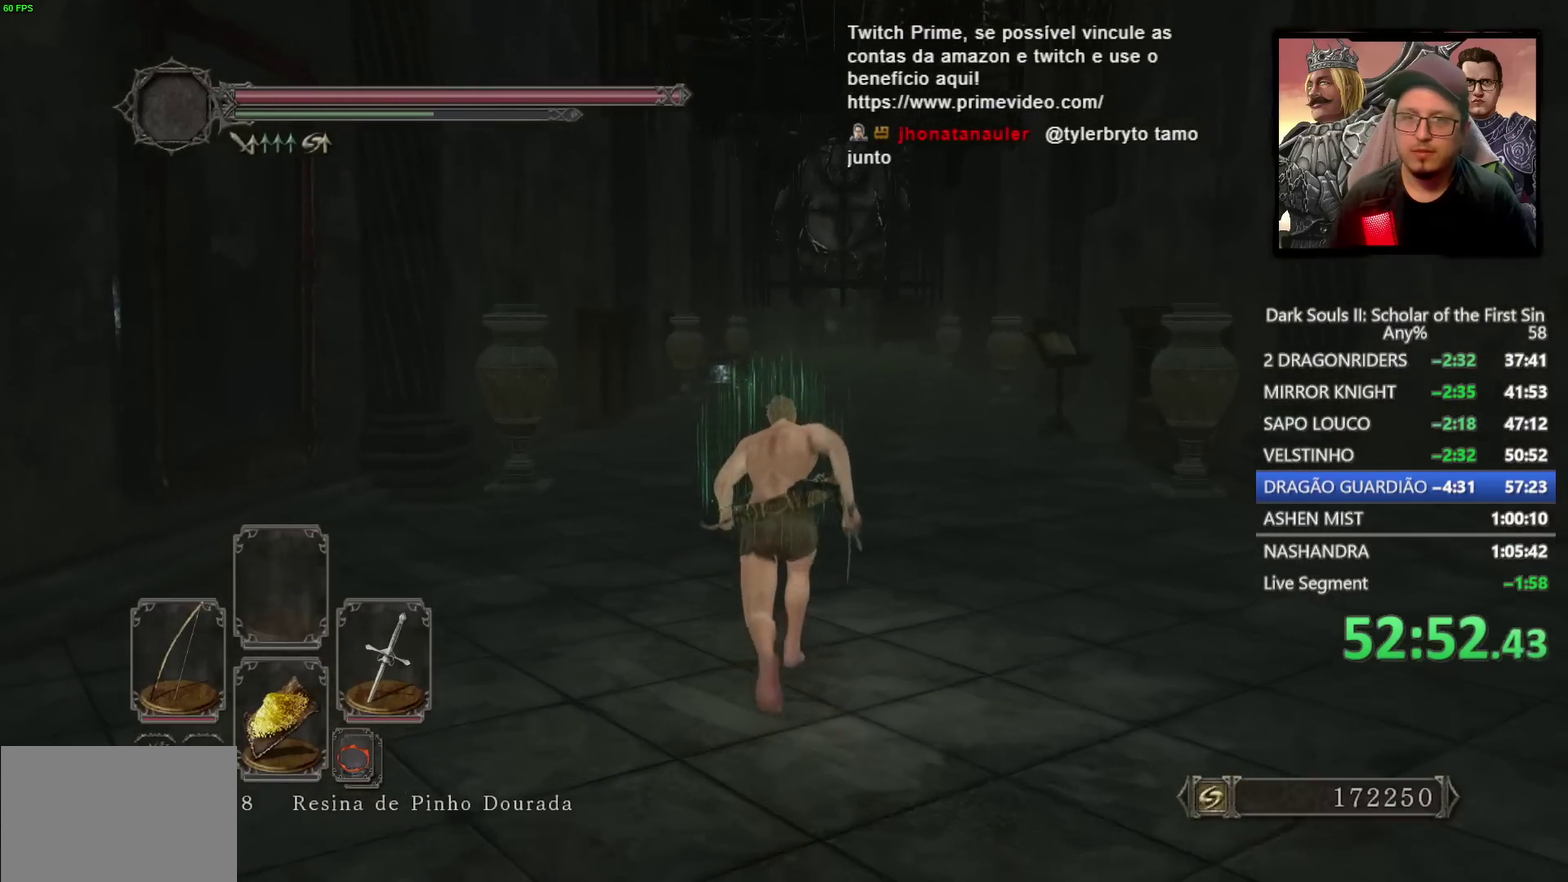
{"buttons": ["CIRCLE"], "left_stick": "up", "right_stick": "center", "events": []}
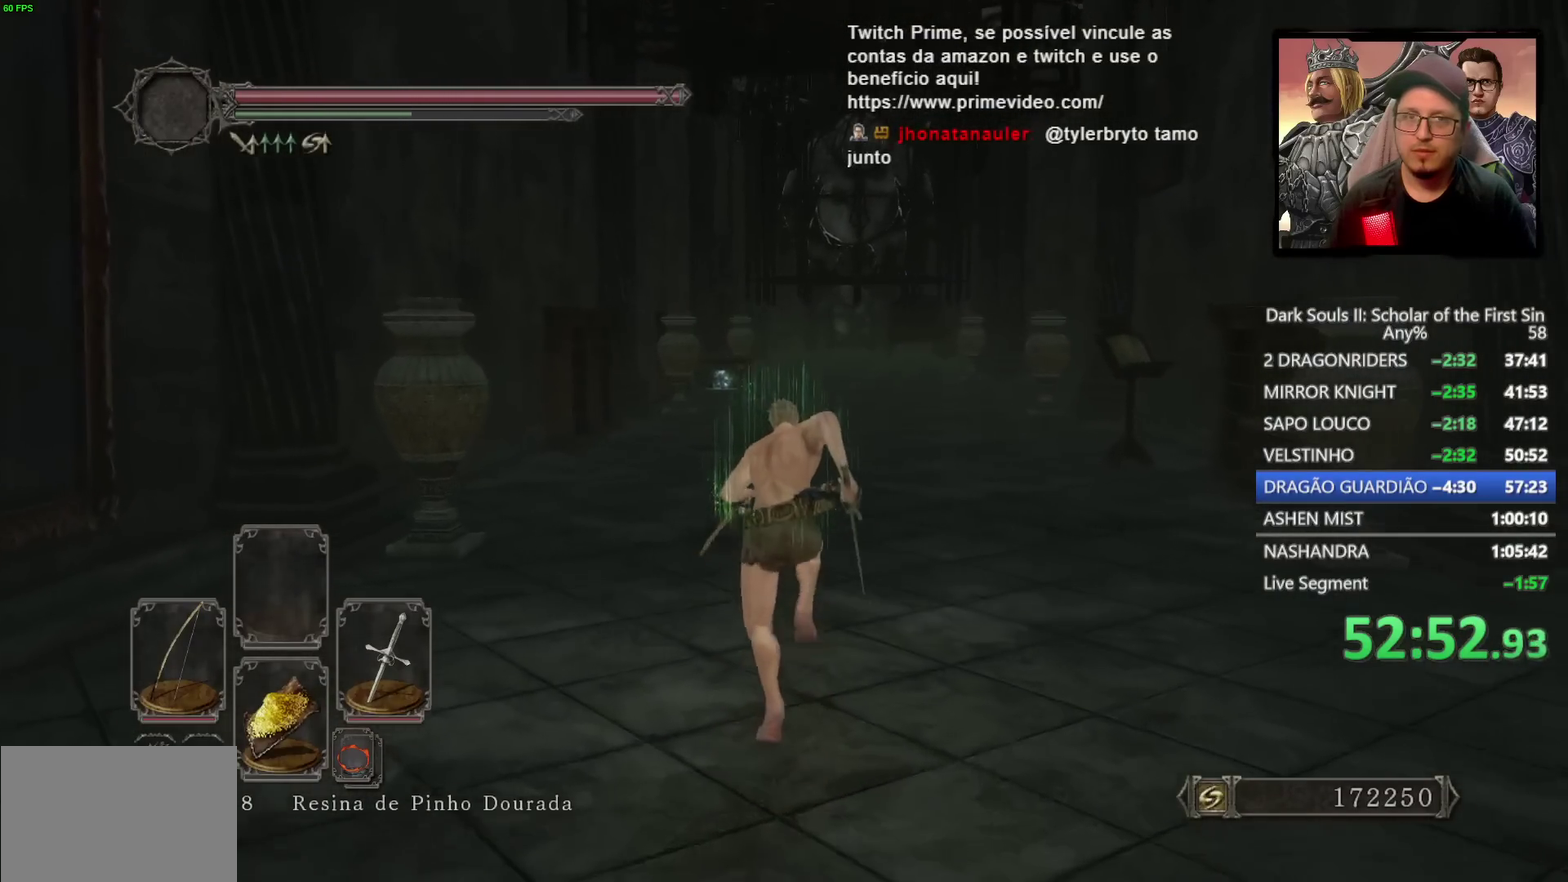
{"buttons": [], "left_stick": "up", "right_stick": "center", "events": [[100, "CIRCLE", "up"]]}
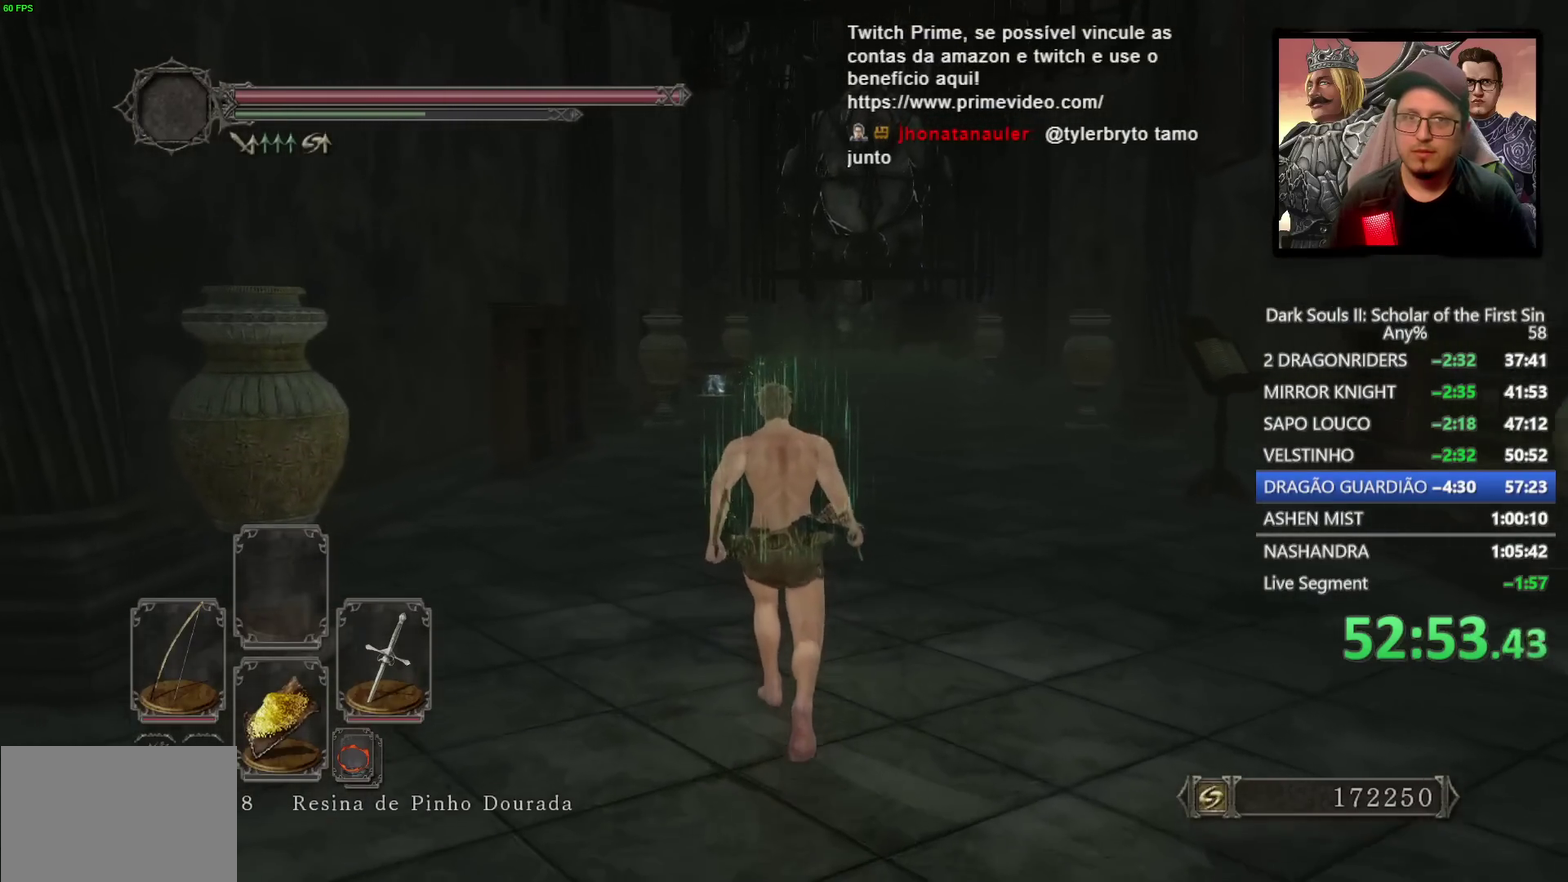
{"buttons": ["CIRCLE"], "left_stick": "up", "right_stick": "center", "events": [[367, "CIRCLE", "down"]]}
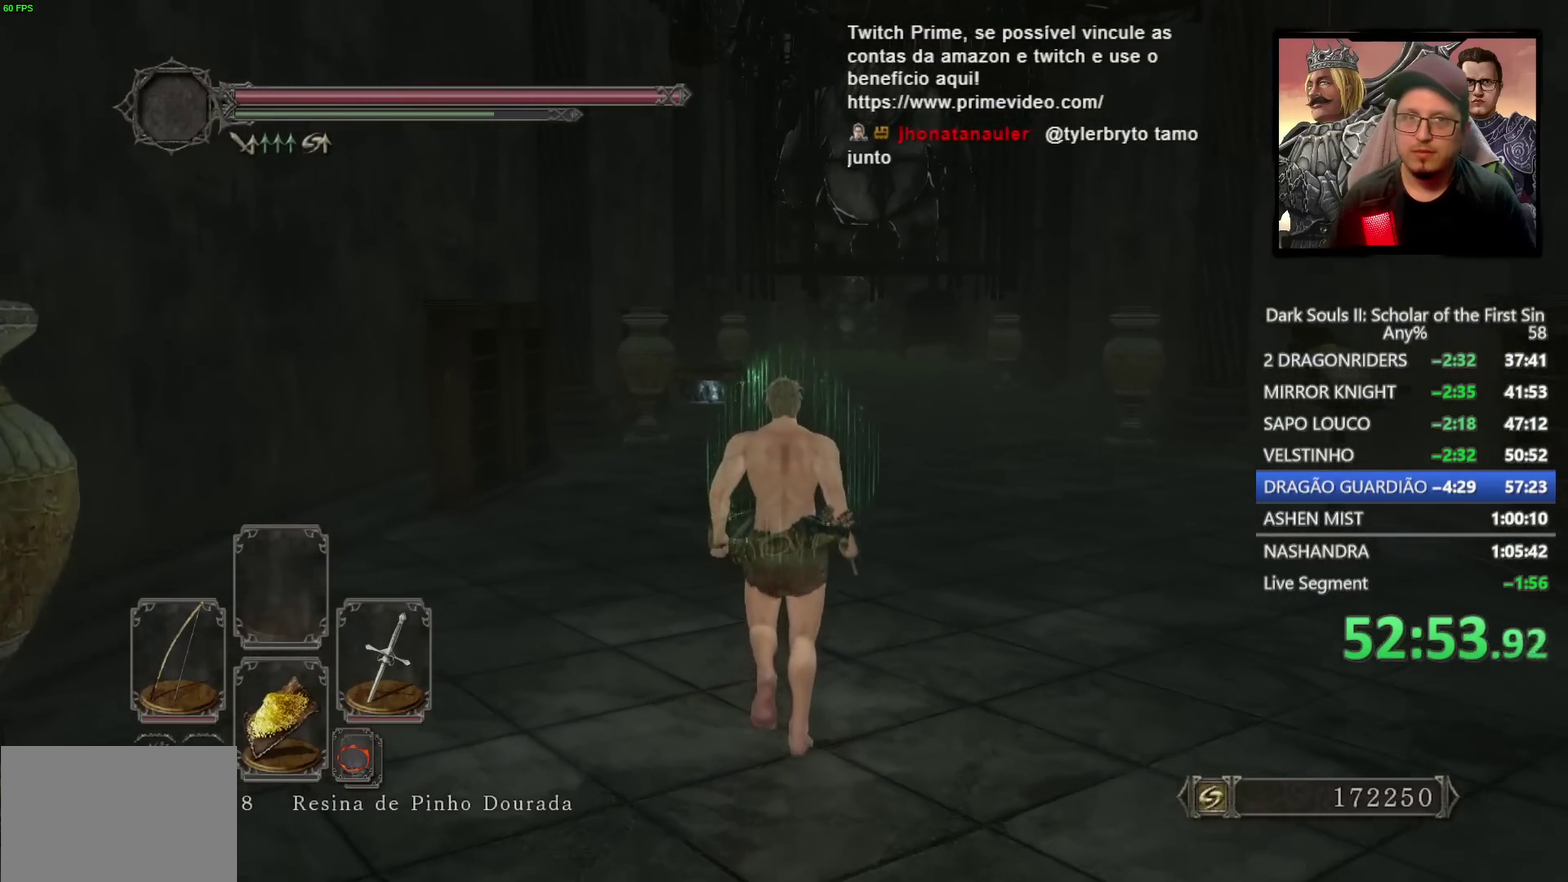
{"buttons": ["CIRCLE"], "left_stick": "up", "right_stick": "center", "events": []}
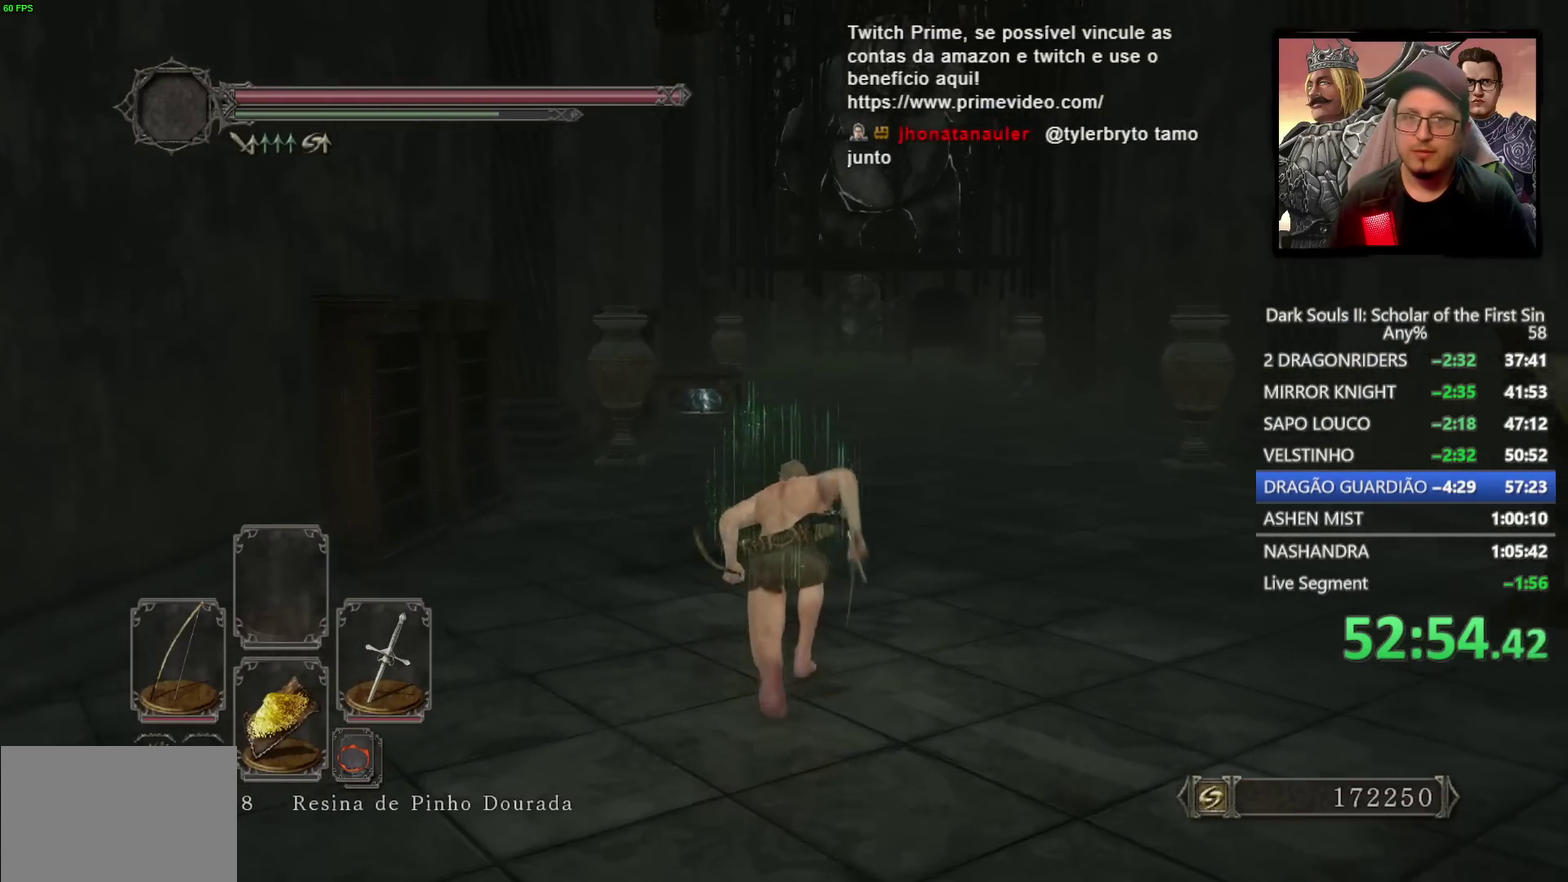
{"buttons": ["CIRCLE"], "left_stick": "up", "right_stick": "center", "events": []}
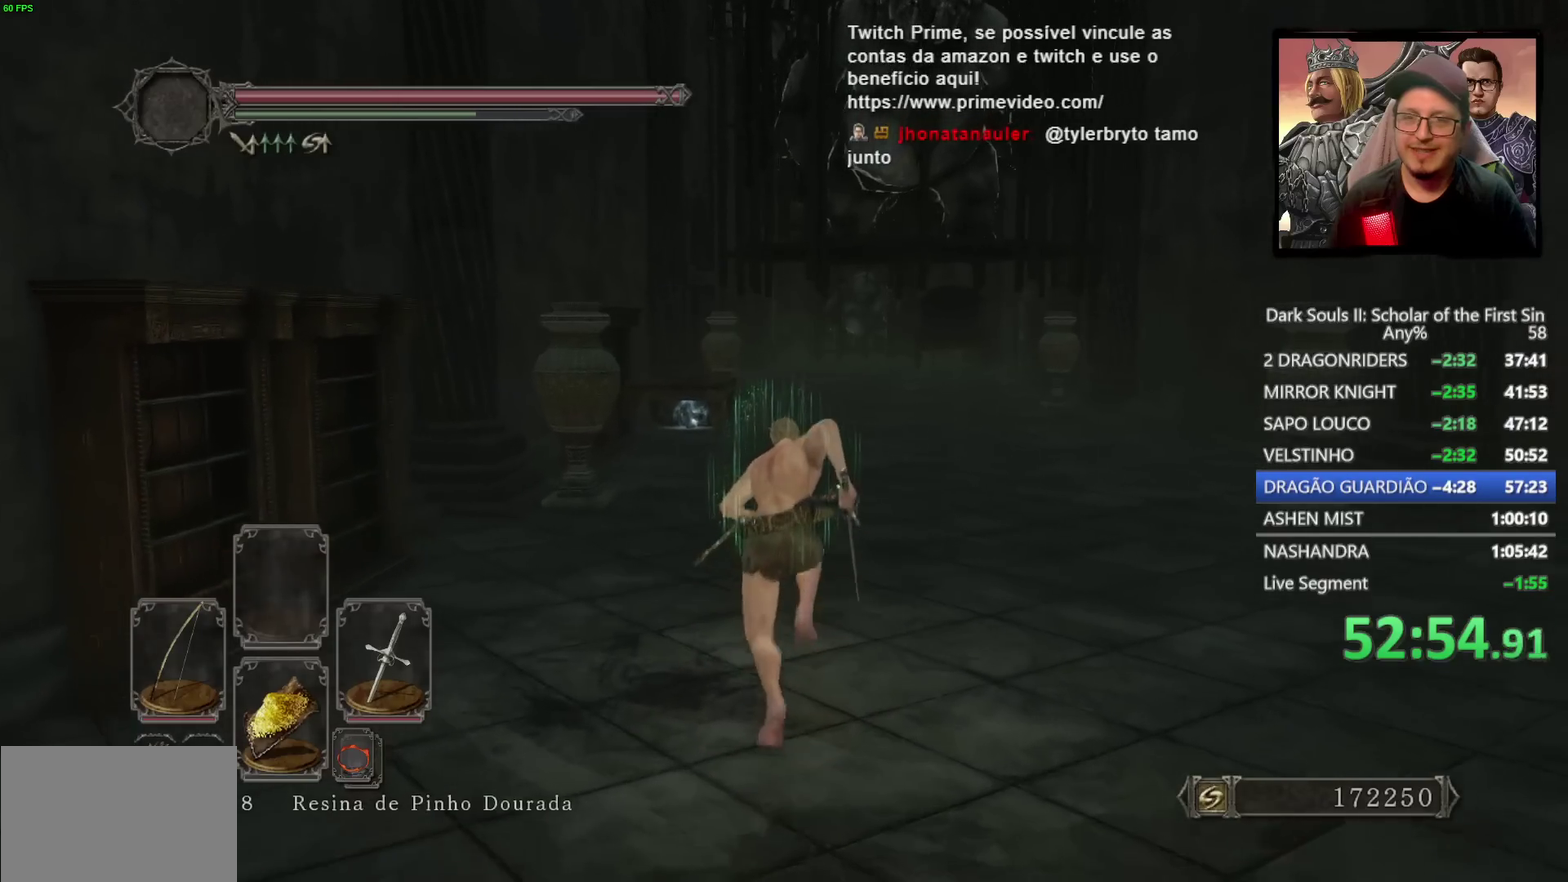
{"buttons": ["CIRCLE"], "left_stick": "up", "right_stick": "center", "events": []}
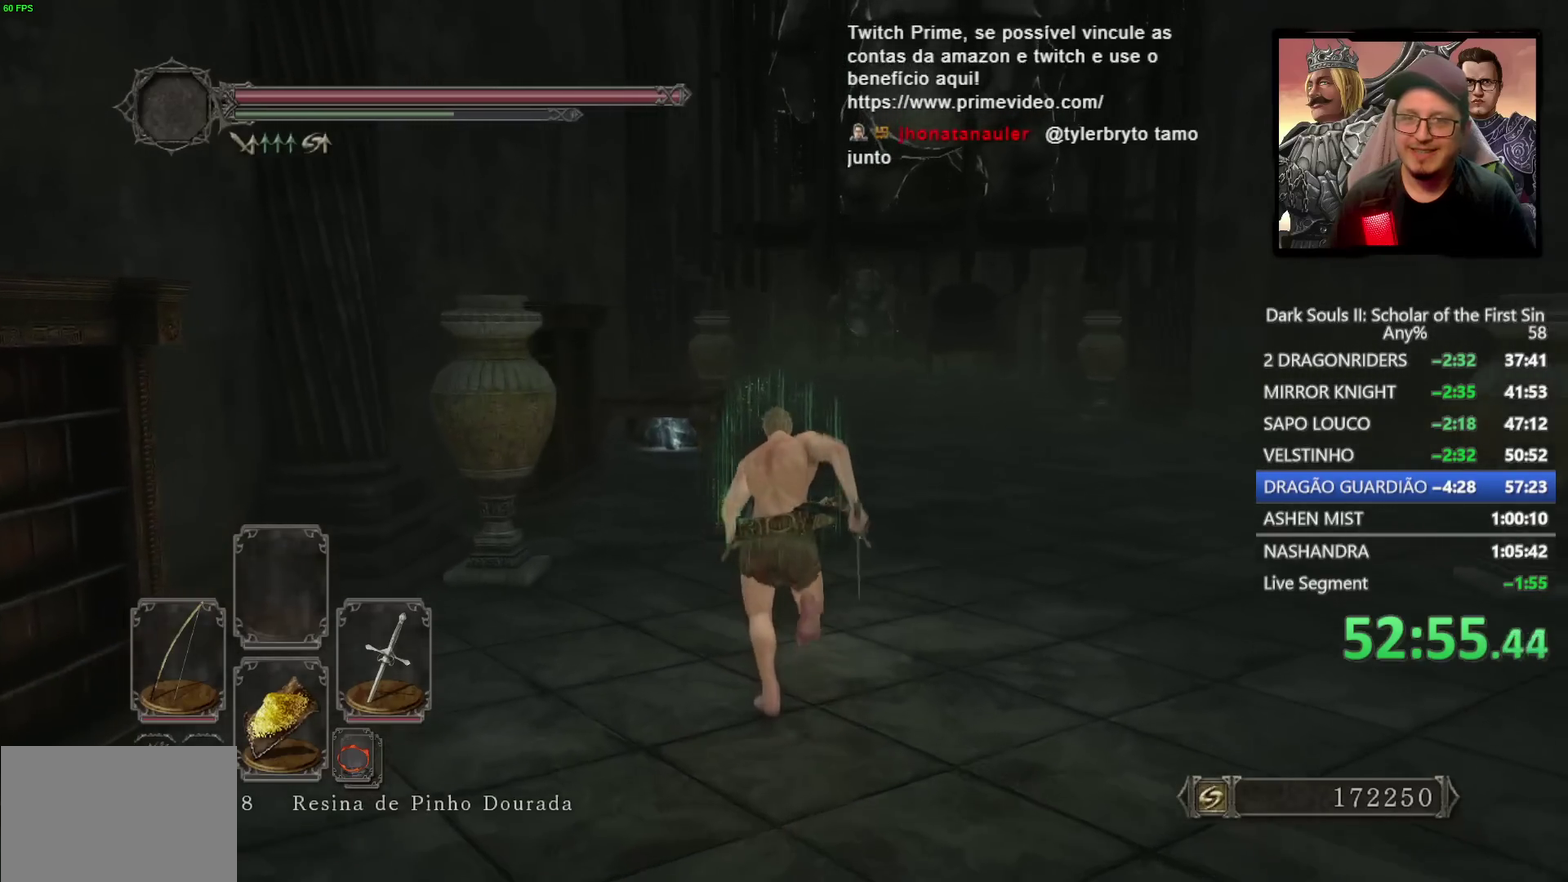
{"buttons": ["CIRCLE"], "left_stick": "up", "right_stick": "center", "events": []}
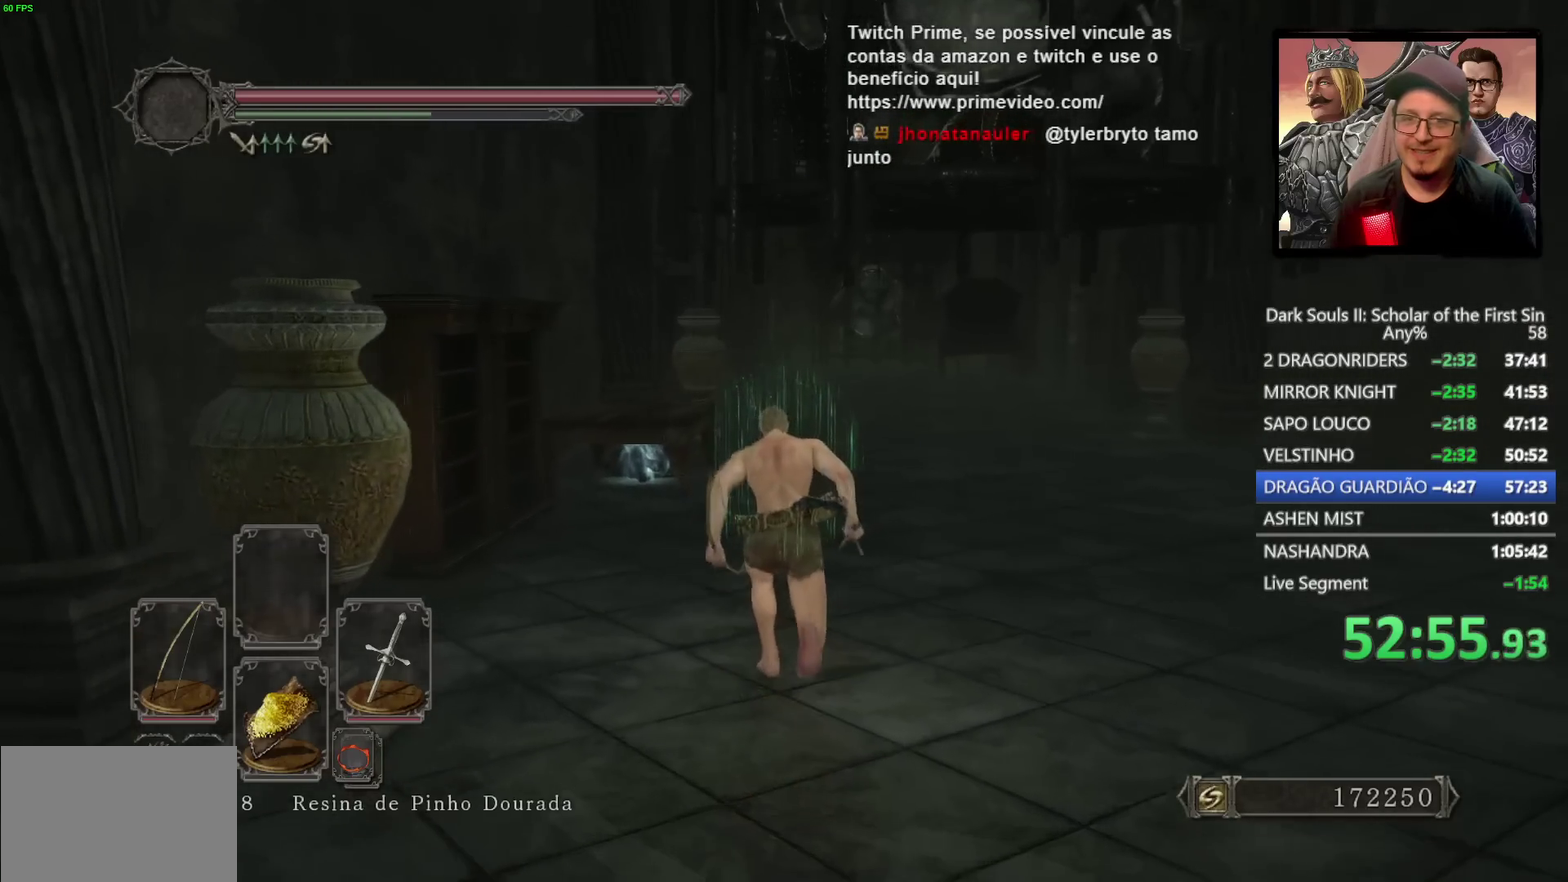
{"buttons": ["CIRCLE"], "left_stick": "up", "right_stick": "center", "events": []}
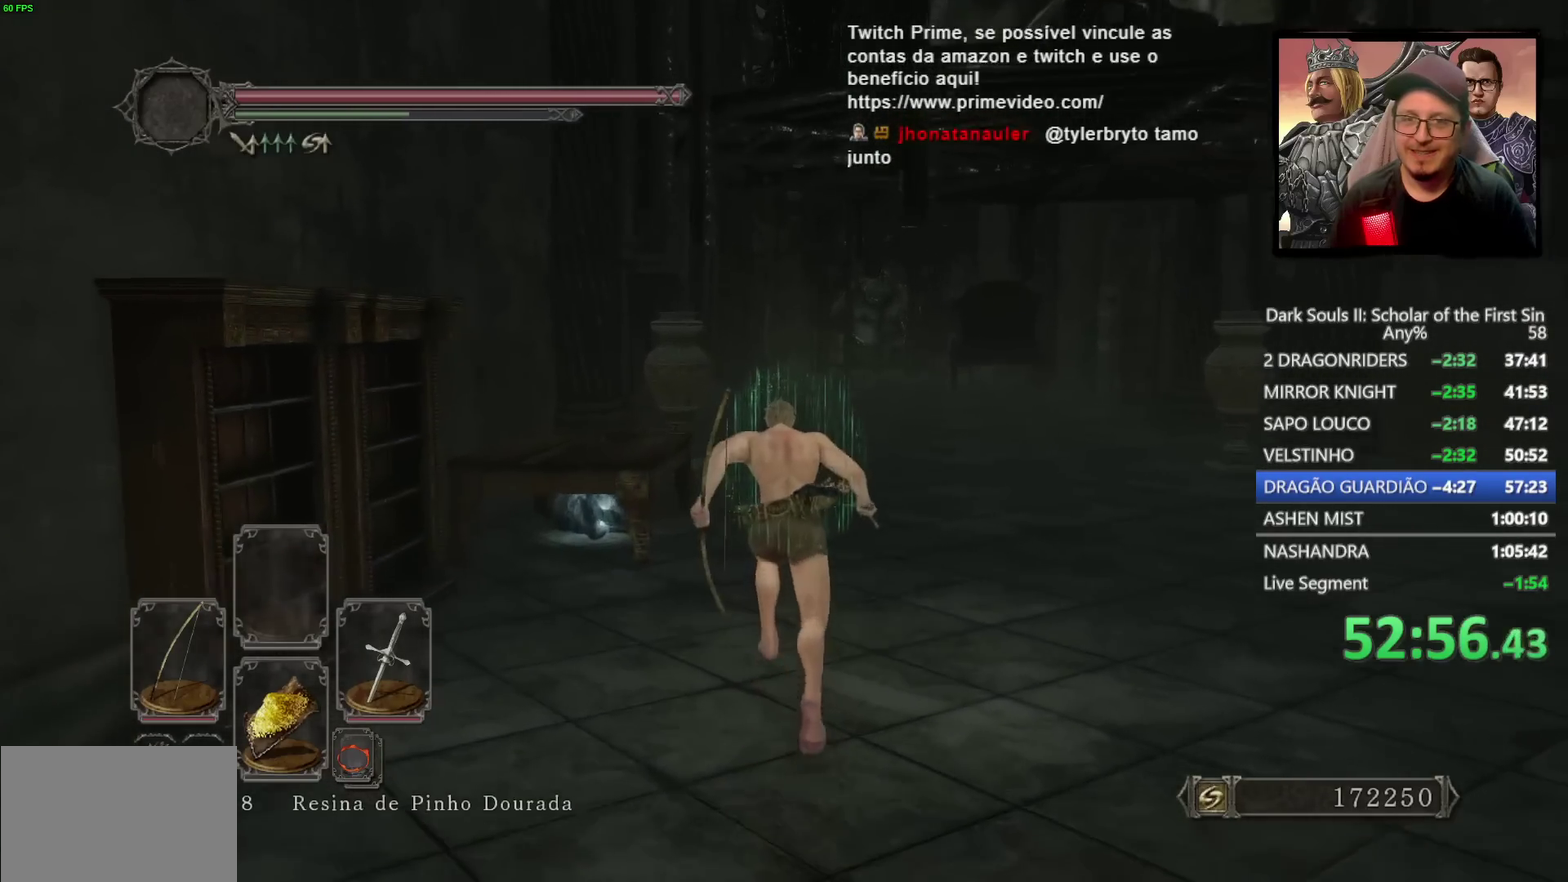
{"buttons": ["CIRCLE"], "left_stick": "up", "right_stick": "center", "events": []}
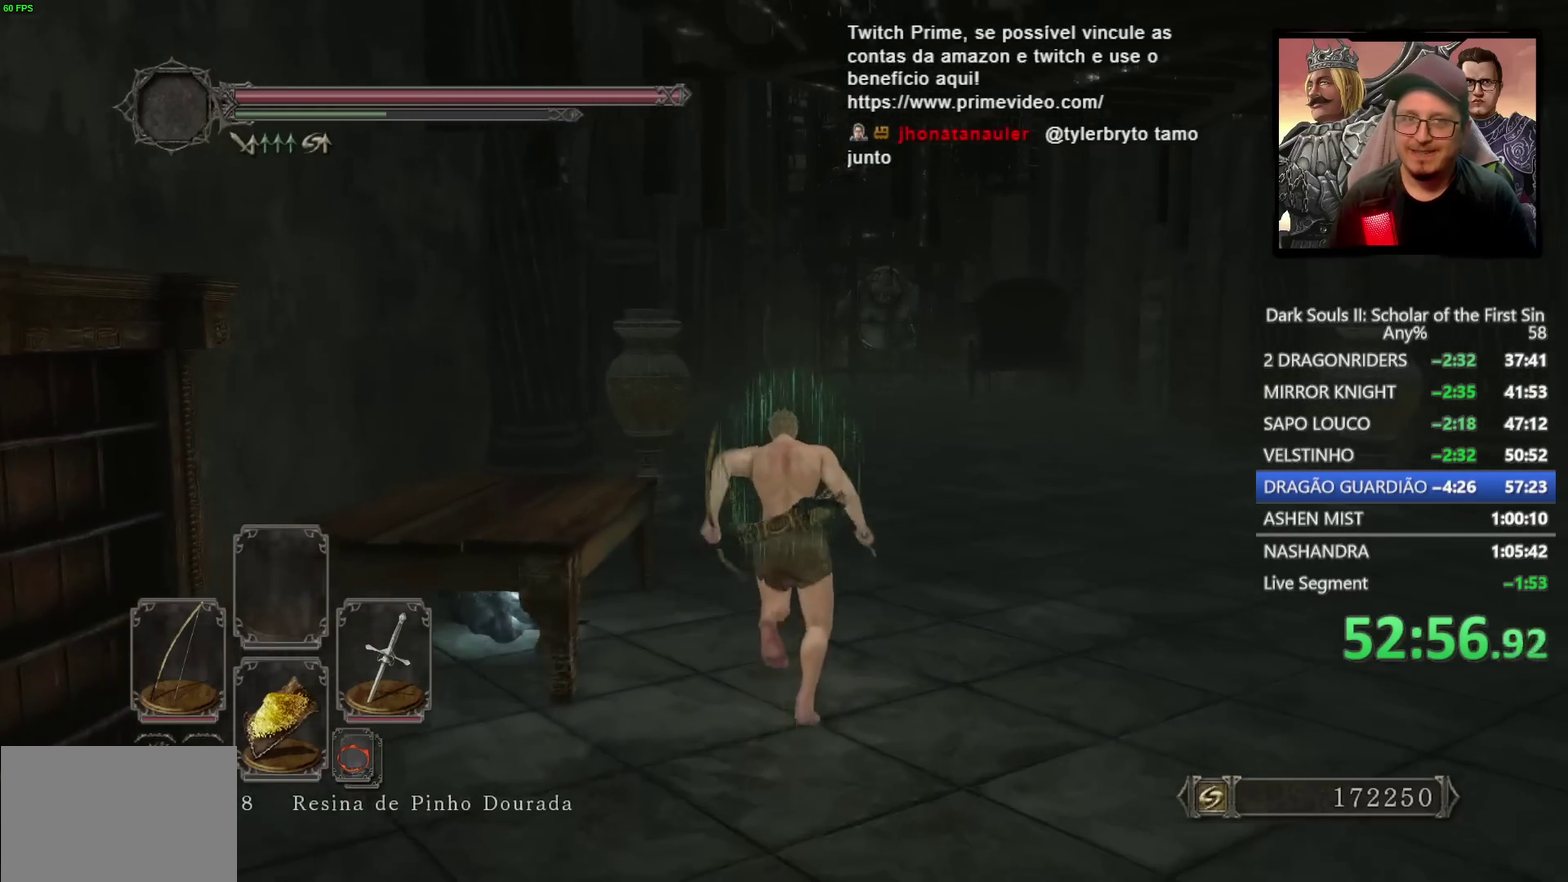
{"buttons": [], "left_stick": "up", "right_stick": "center", "events": [[100, "CIRCLE", "up"], [267, "right_stick", "down-right"], [400, "right_stick", "center"]]}
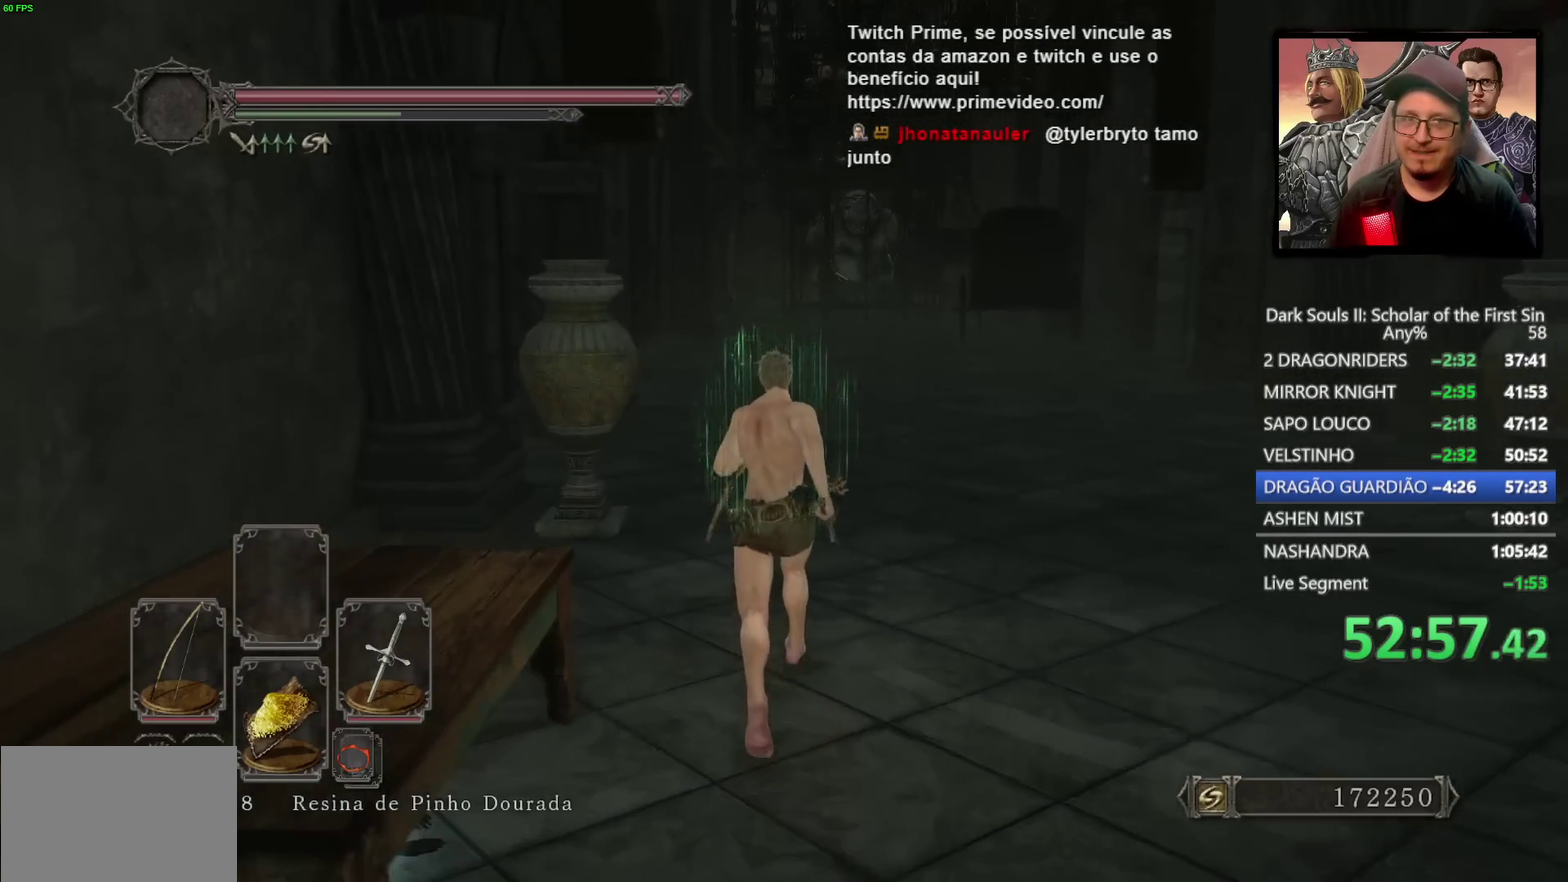
{"buttons": ["CIRCLE"], "left_stick": "up", "right_stick": "center", "events": [[317, "CIRCLE", "down"]]}
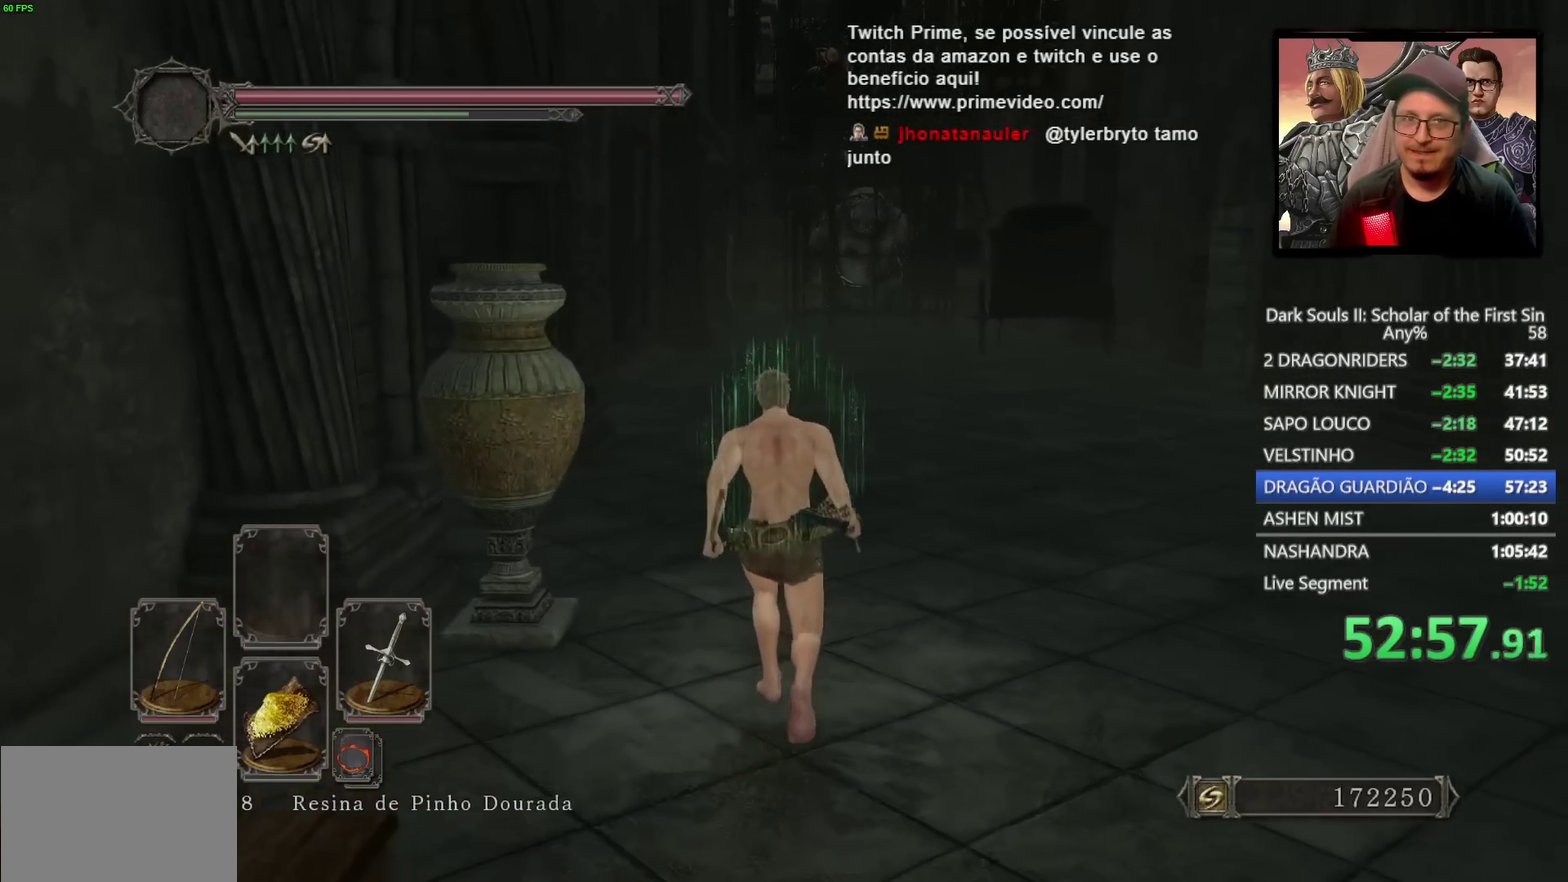
{"buttons": ["CIRCLE"], "left_stick": "up", "right_stick": "center", "events": []}